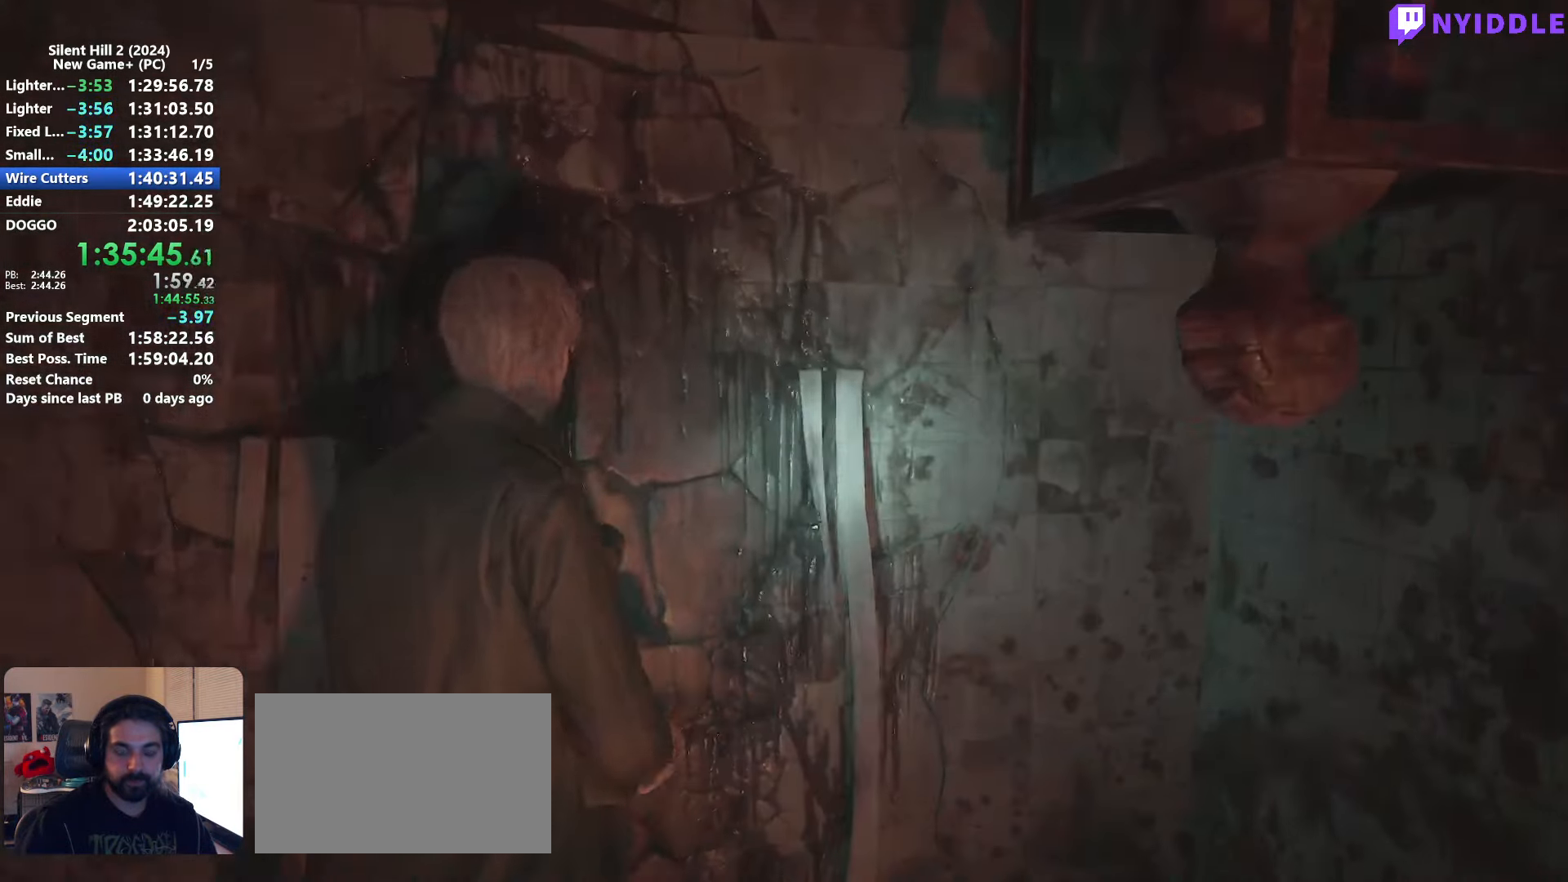
Gameplay with keyboard and mouse; each line is a JSON object with the keys and mouse buttons held at the frame after it. "events" lists presses ("down") and releases ("up") of "1", "2", "3", "4", "5", "a", "alt", "c", "ctrl", "d", "e", "f", "g", "q", "r", "s", "shift", "space", "tab", "v", "w", "x", "z", "mouse_left", "mouse_right", "mouse_mb4", "mouse_wheel_up" and "mouse_wheel_down" between this image and that frame as [ms after this image, input, new state], when the widget could be followed in between. "mouse_left", "mouse_right", "mouse_mb4", "mouse_wheel_up", "mouse_wheel_down" = the "left", "right", "mb4", "wheel_up", "wheel_down" buttons of the "mouse" list. No other keys are recorded. Not read: mouse_move.
{"keys": [], "mouse": ["left"], "events": [[67, "mouse_left", "up"], [117, "mouse_left", "down"], [217, "mouse_left", "up"], [250, "mouse_left", "down"], [350, "mouse_left", "up"], [450, "mouse_left", "down"]]}
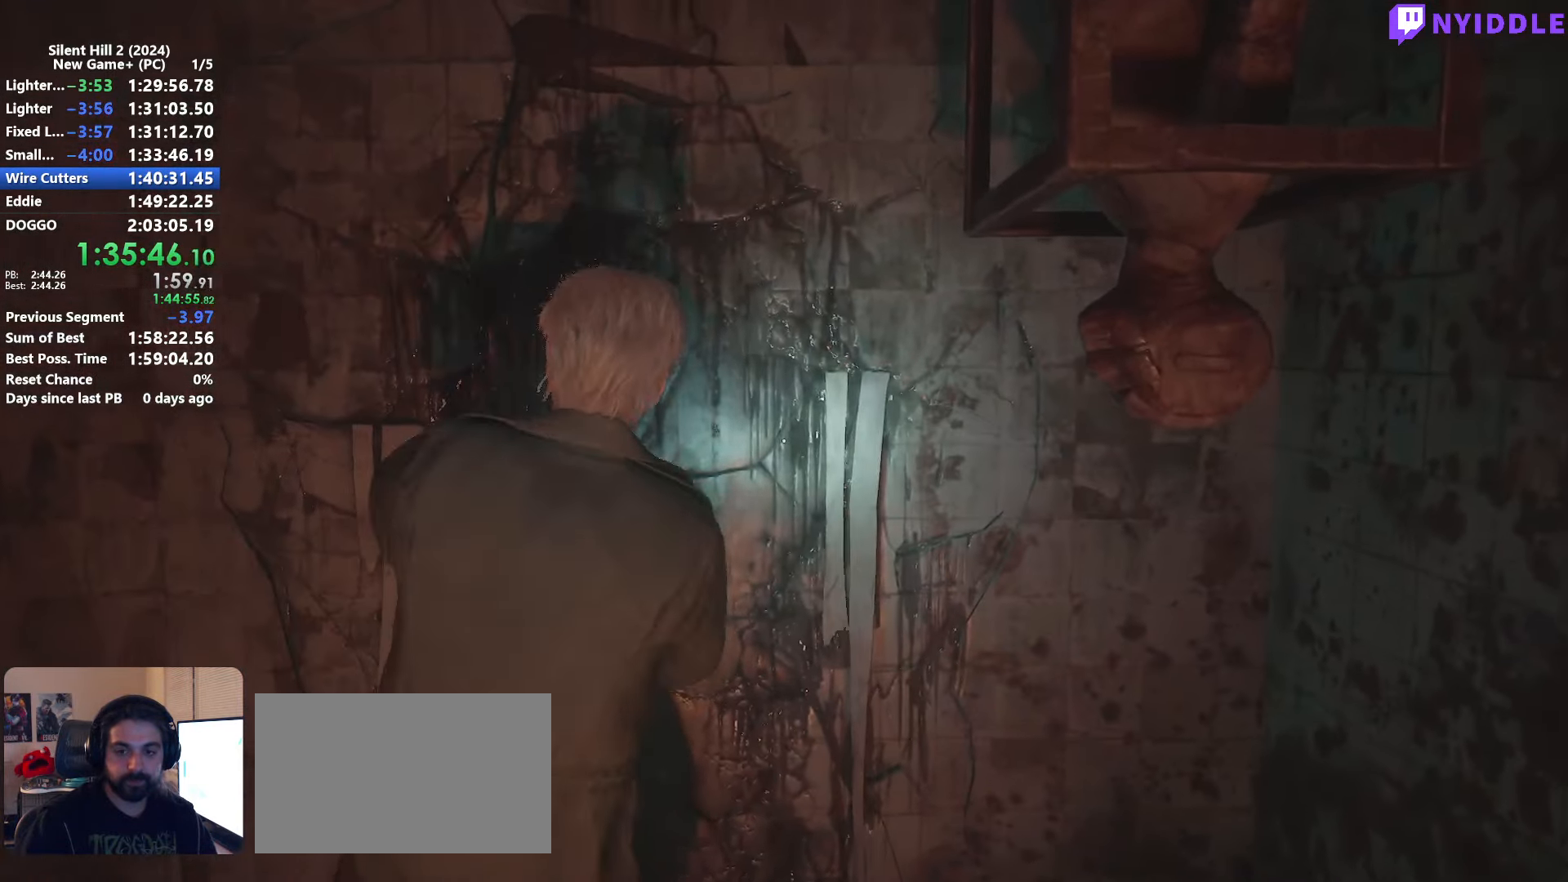
{"keys": [], "mouse": [], "events": [[33, "mouse_left", "up"], [83, "mouse_left", "down"], [183, "mouse_left", "up"], [267, "mouse_left", "down"], [367, "mouse_left", "up"], [417, "mouse_left", "down"], [500, "mouse_left", "up"]]}
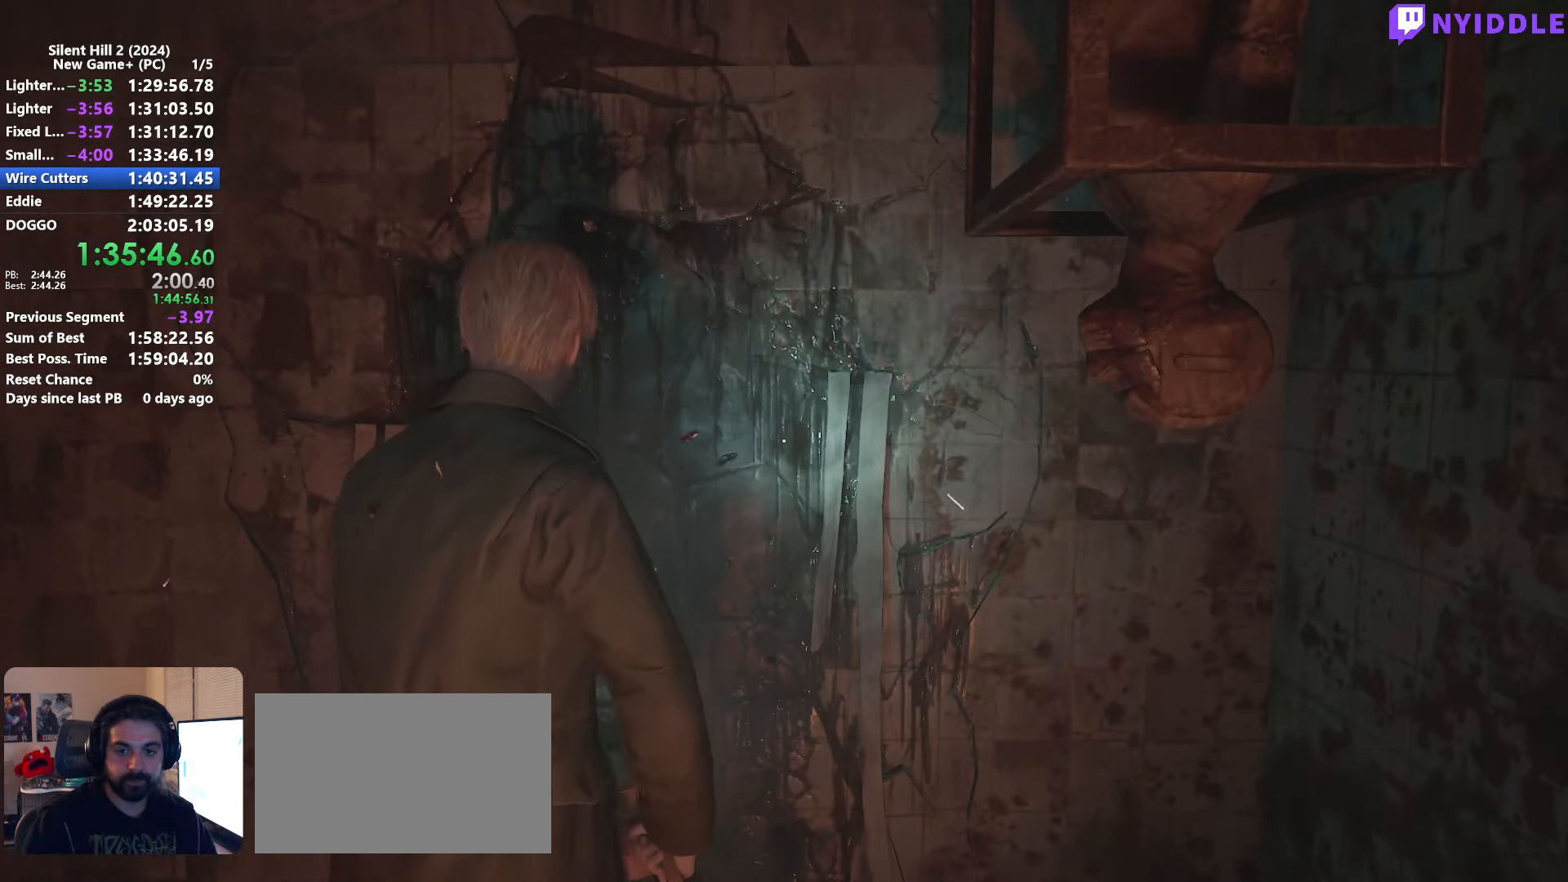
{"keys": [], "mouse": ["left"], "events": [[100, "mouse_left", "down"], [200, "mouse_left", "up"], [250, "mouse_left", "down"], [333, "mouse_left", "up"], [433, "mouse_left", "down"]]}
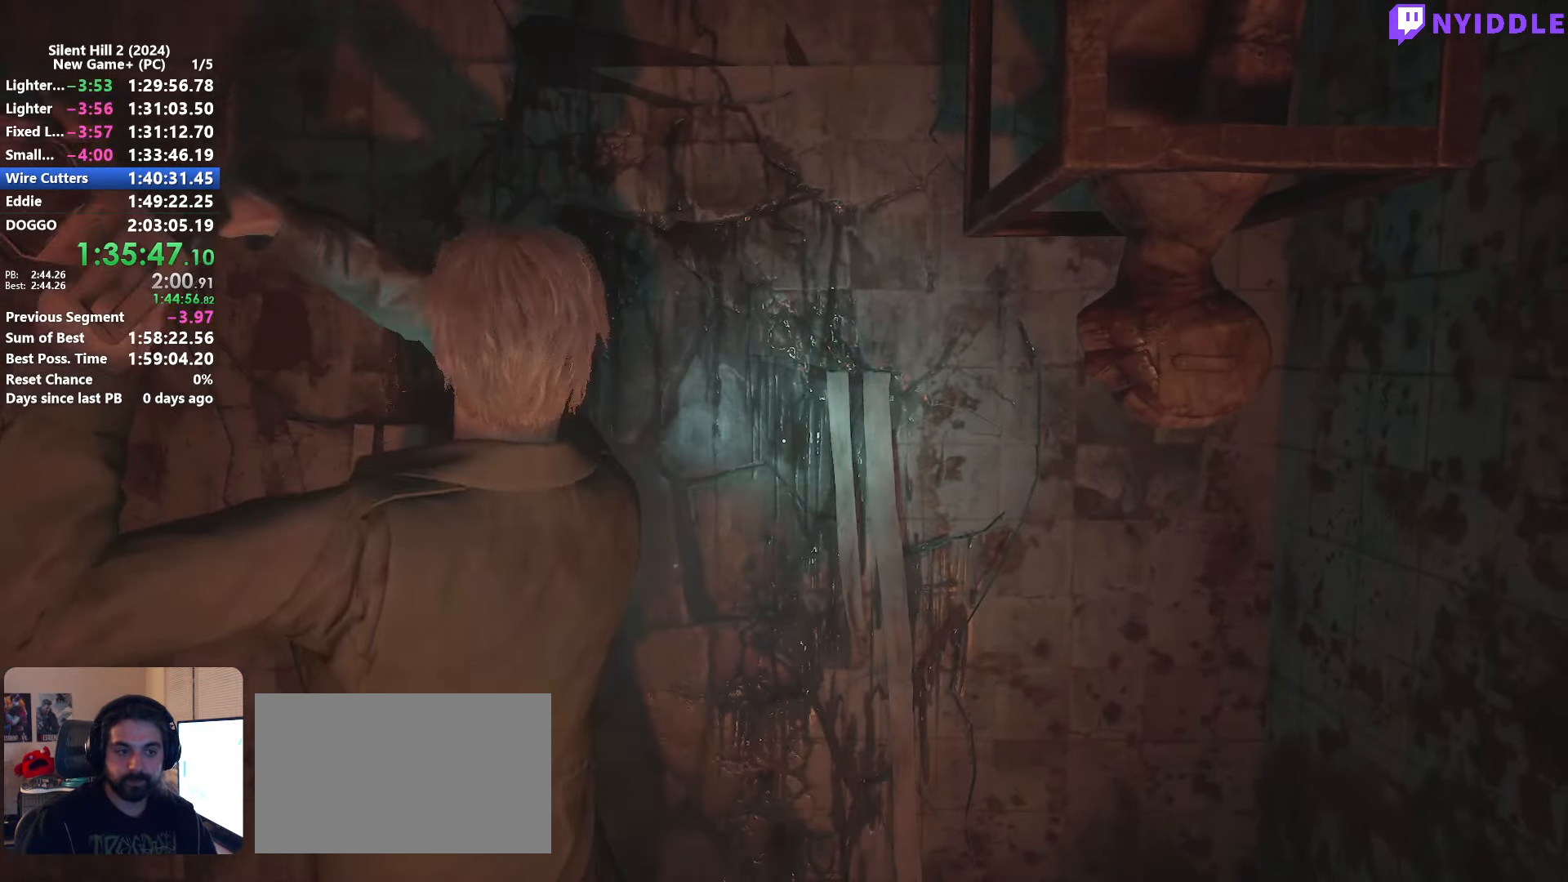
{"keys": [], "mouse": ["left"], "events": [[17, "mouse_left", "up"], [67, "mouse_left", "down"], [167, "mouse_left", "up"], [250, "mouse_left", "down"], [350, "mouse_left", "up"], [400, "mouse_left", "down"]]}
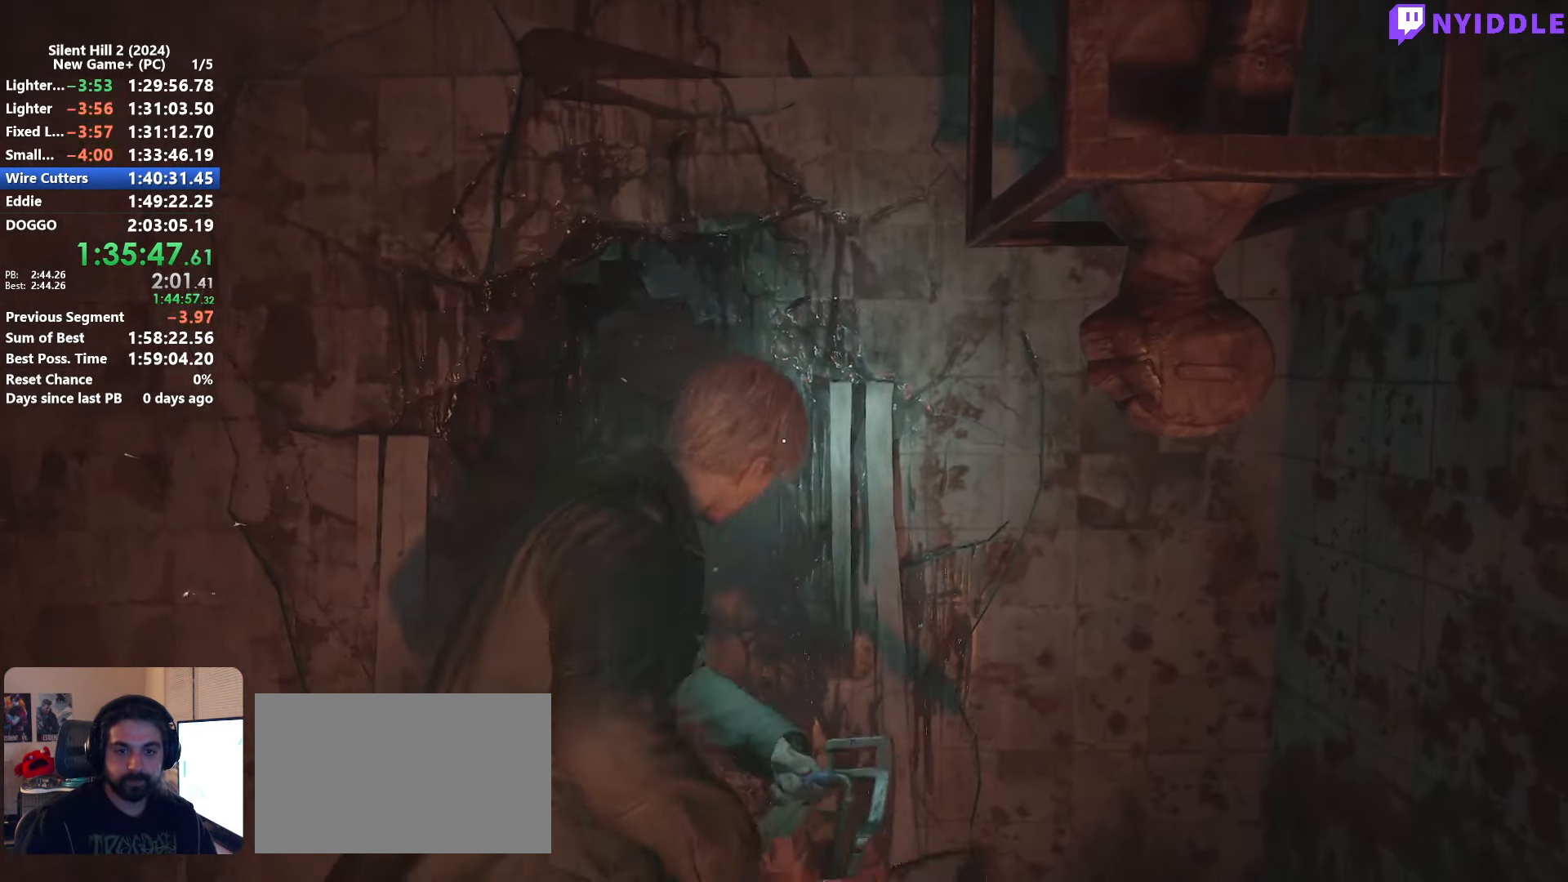
{"keys": [], "mouse": ["left"], "events": [[33, "mouse_left", "up"], [83, "mouse_left", "down"], [183, "mouse_left", "up"], [267, "mouse_left", "down"], [367, "mouse_left", "up"], [417, "mouse_left", "down"]]}
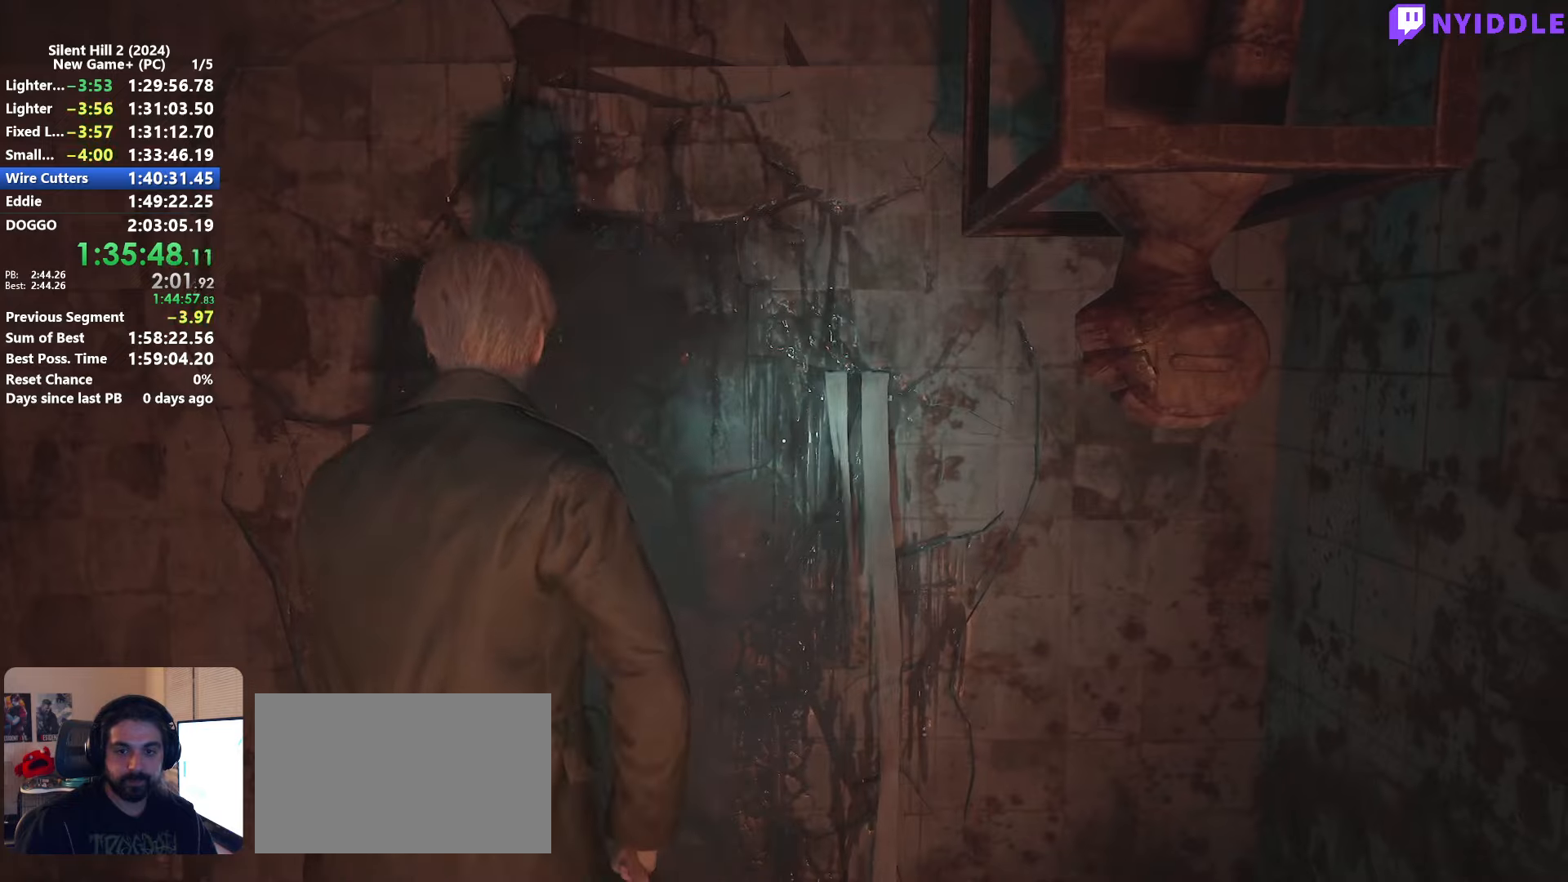
{"keys": [], "mouse": ["left"], "events": [[50, "mouse_left", "up"], [100, "mouse_left", "down"], [200, "mouse_left", "up"], [284, "mouse_left", "down"], [384, "mouse_left", "up"], [434, "mouse_left", "down"]]}
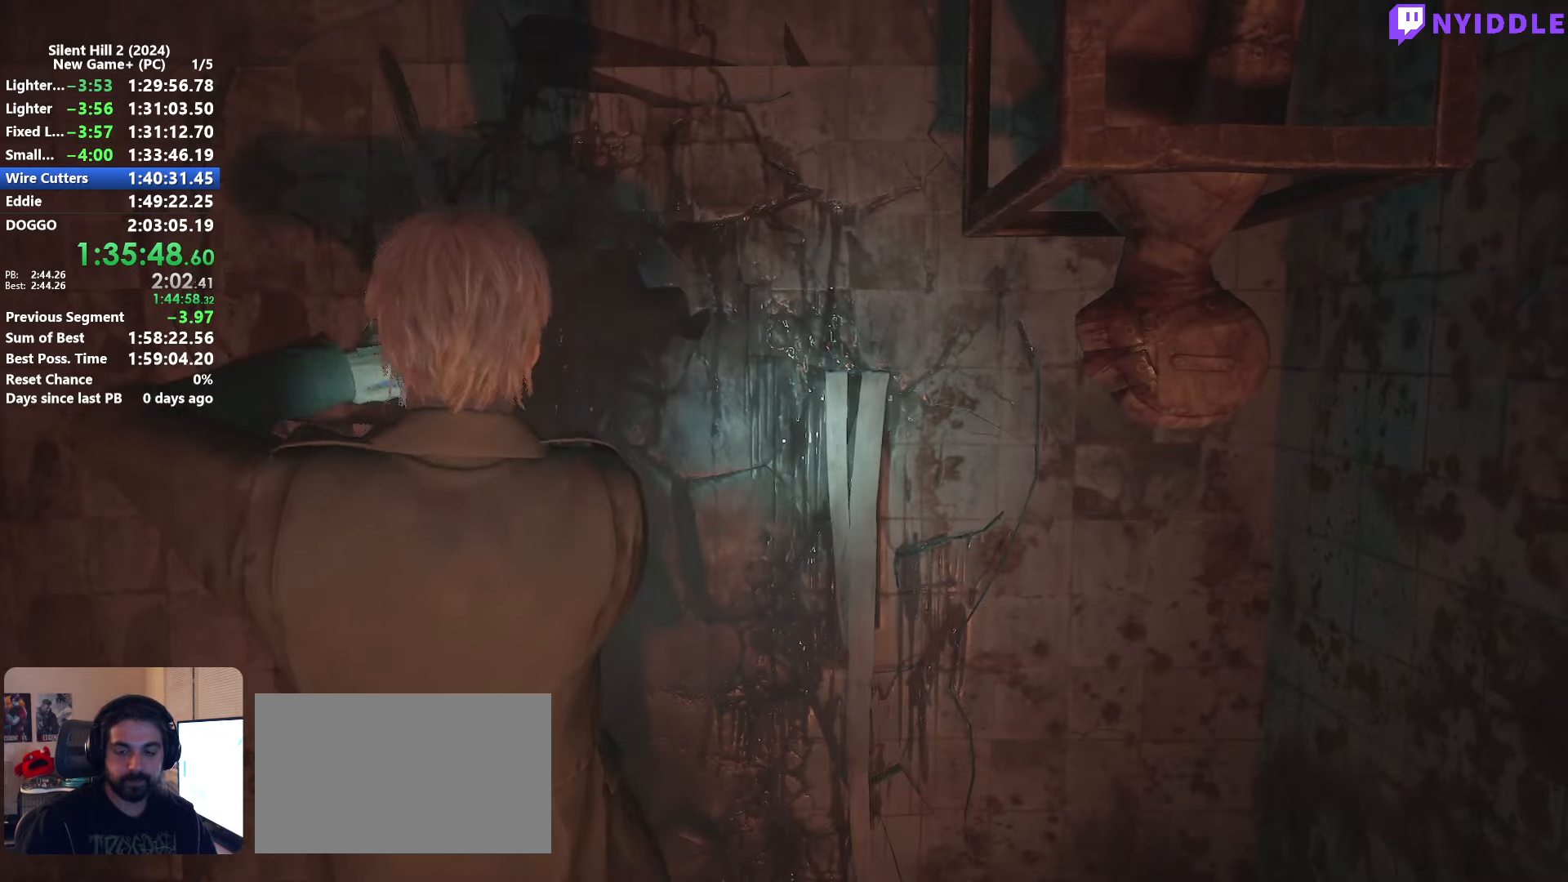
{"keys": [], "mouse": ["left"], "events": [[67, "mouse_left", "up"], [117, "mouse_left", "down"], [250, "mouse_left", "up"], [300, "mouse_left", "down"], [450, "mouse_left", "up"], [484, "mouse_left", "down"]]}
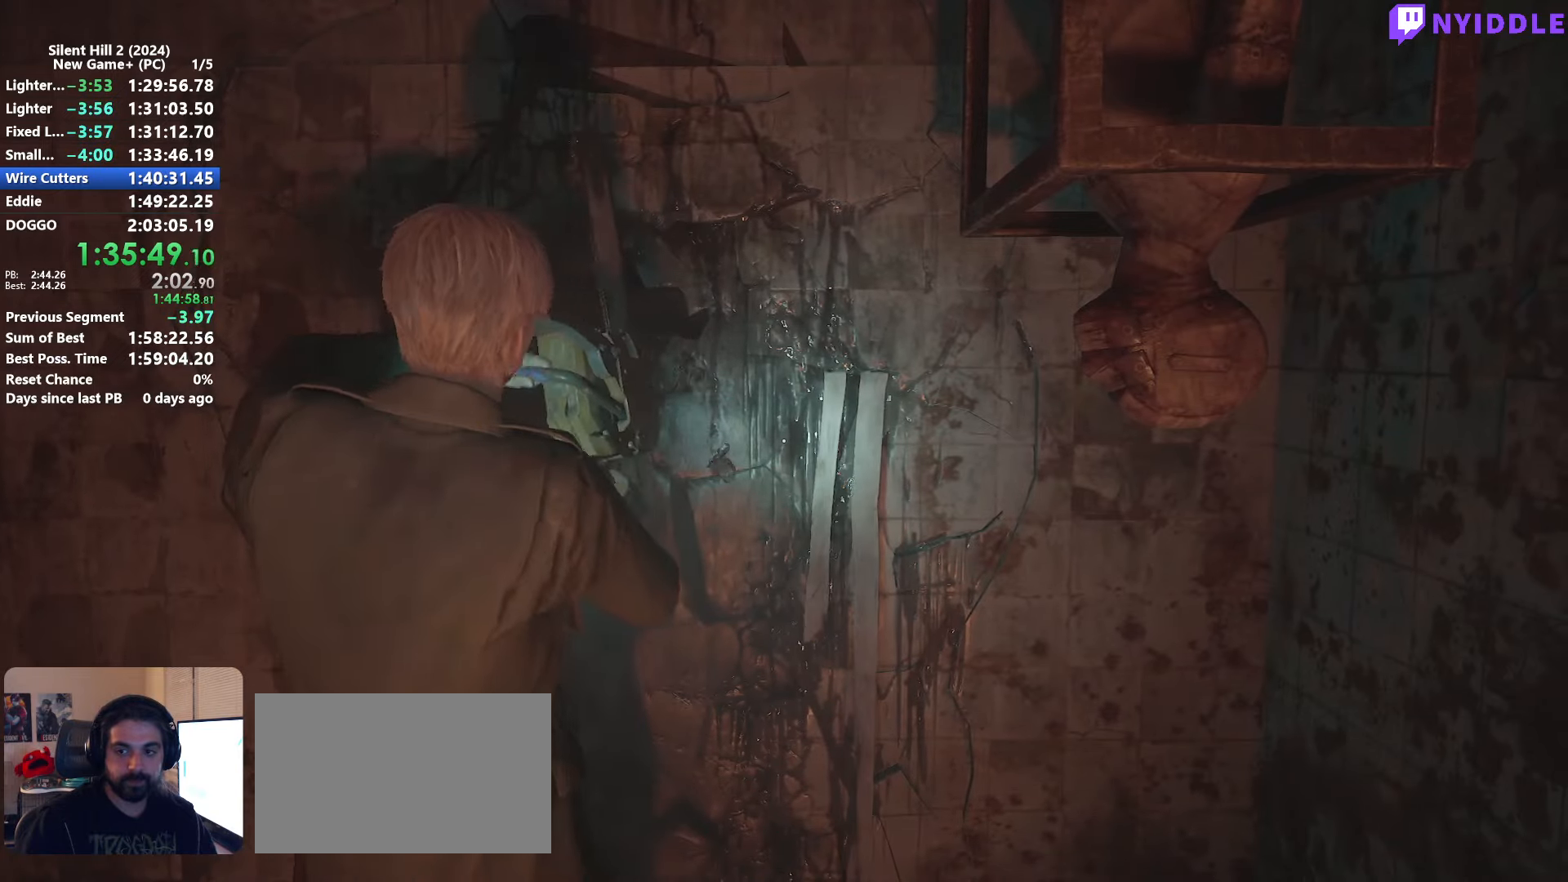
{"keys": [], "mouse": [], "events": [[134, "mouse_left", "up"], [184, "mouse_left", "down"], [267, "mouse_left", "up"], [367, "mouse_left", "down"], [467, "mouse_left", "up"]]}
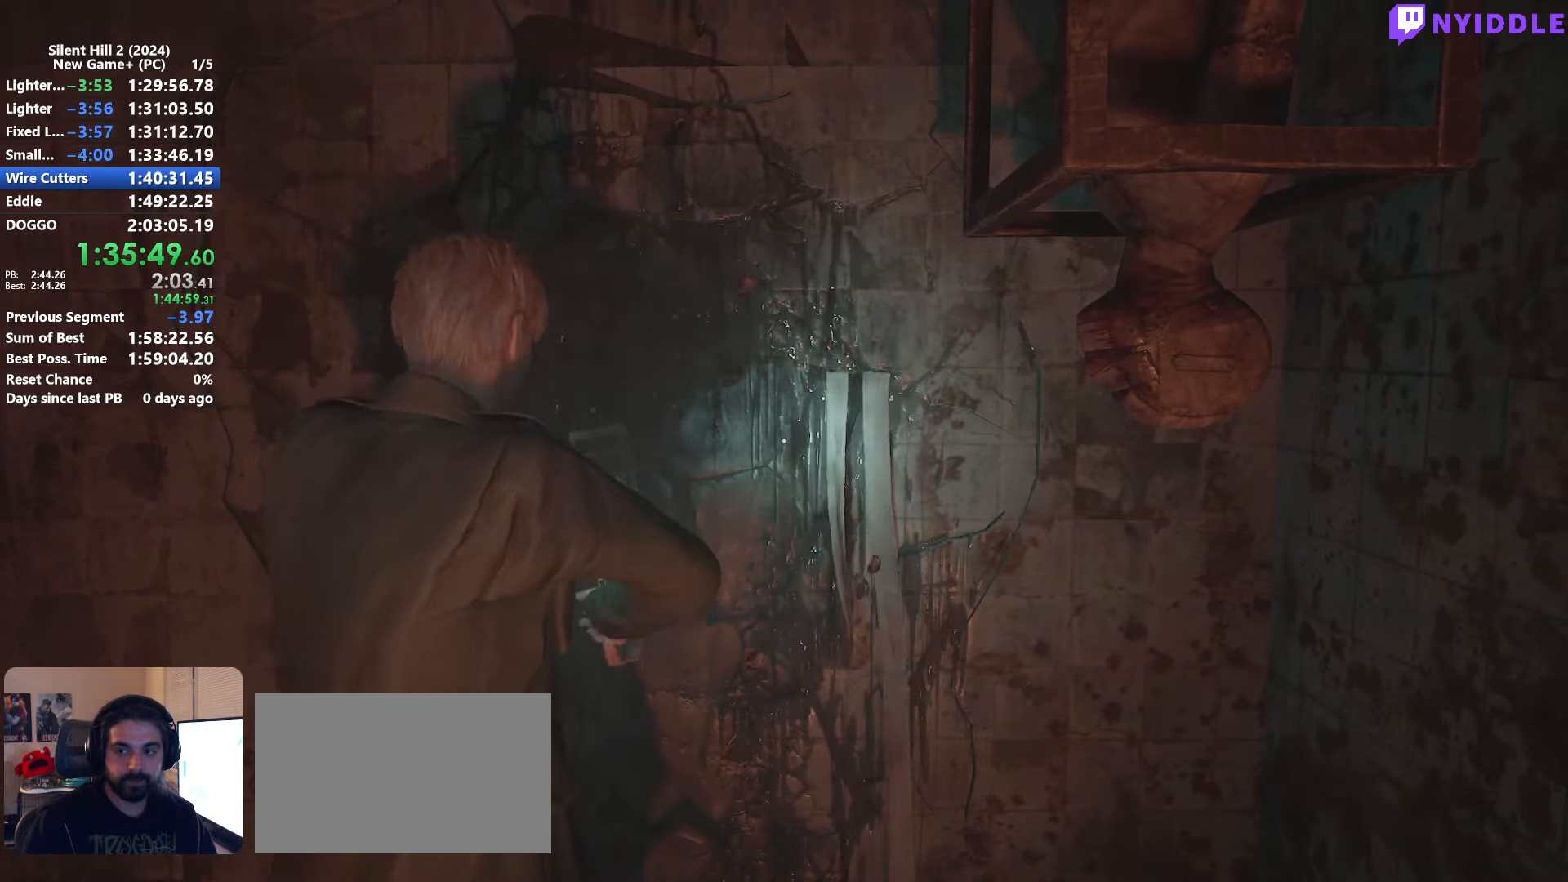
{"keys": ["shift"], "mouse": [], "events": [[334, "shift", "down"]]}
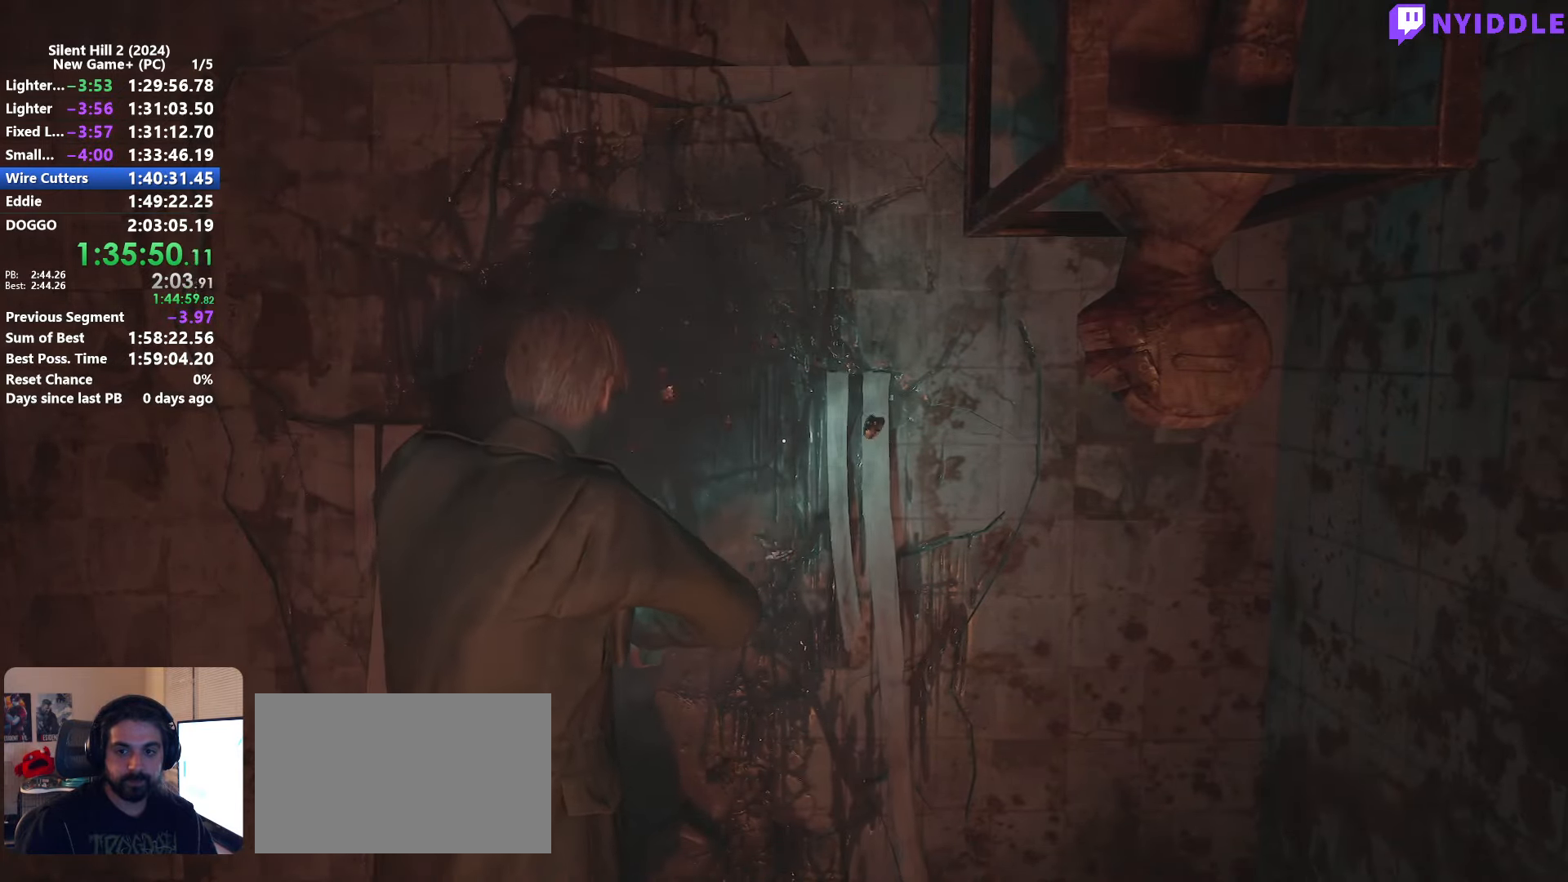
{"keys": [], "mouse": [], "events": [[67, "shift", "up"]]}
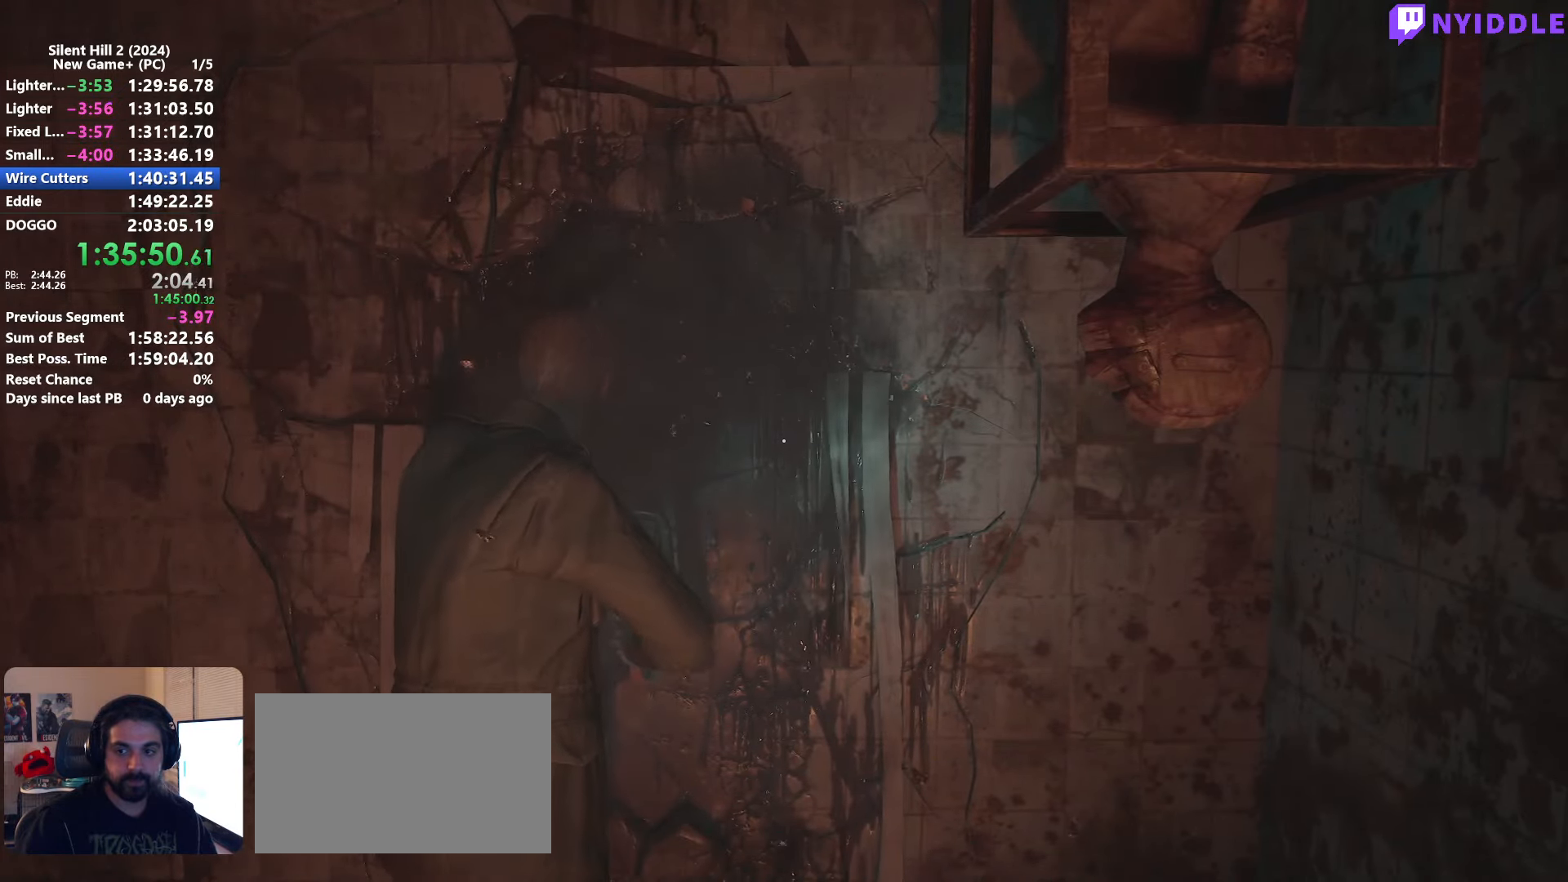
{"keys": ["e", "shift", "w"], "mouse": [], "events": [[467, "e", "down"], [467, "shift", "down"], [467, "w", "down"]]}
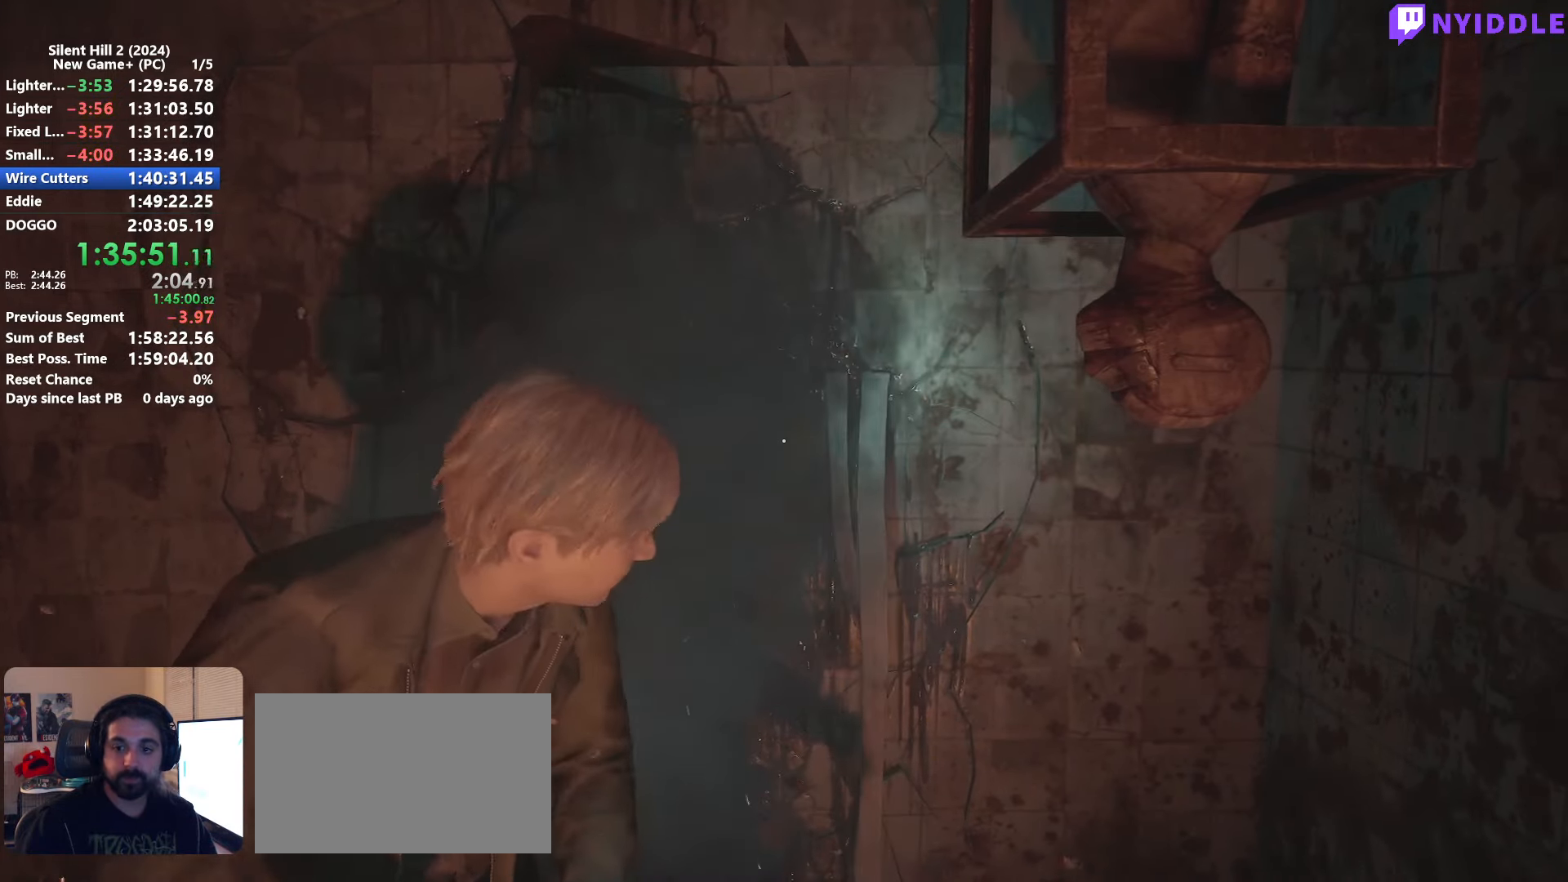
{"keys": ["e", "shift", "w"], "mouse": [], "events": [[50, "e", "up"], [100, "e", "down"], [200, "e", "up"], [200, "w", "up"], [284, "e", "down"], [284, "w", "down"], [384, "e", "up"], [484, "e", "down"]]}
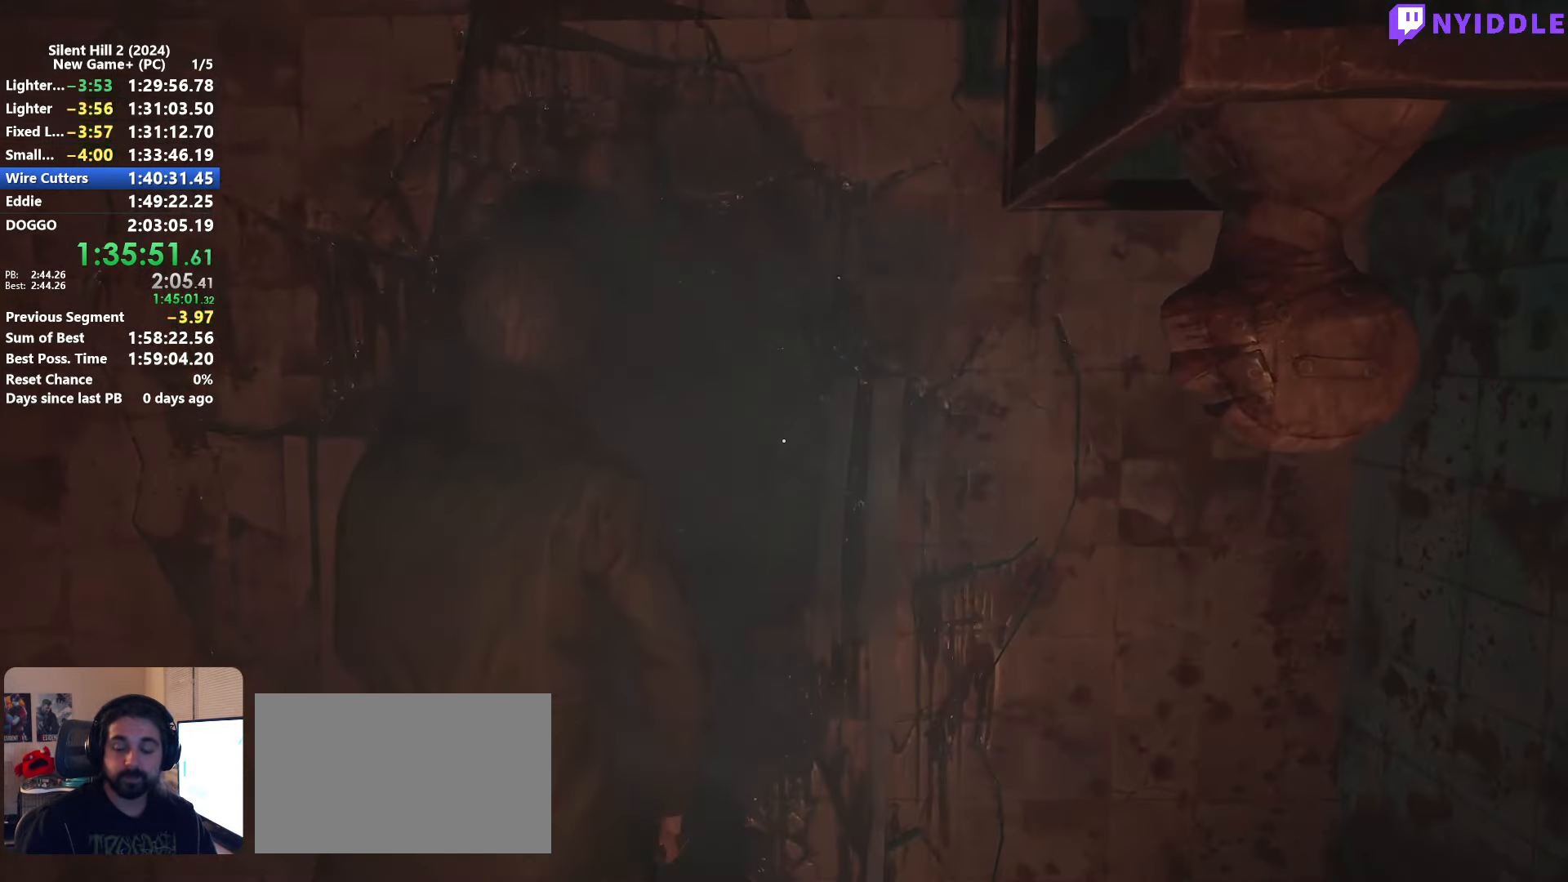
{"keys": ["shift", "w"], "mouse": [], "events": [[17, "e", "up"], [117, "e", "down"], [167, "e", "up"], [167, "w", "up"], [217, "w", "down"], [250, "e", "down"], [300, "e", "up"], [400, "e", "down"], [500, "e", "up"]]}
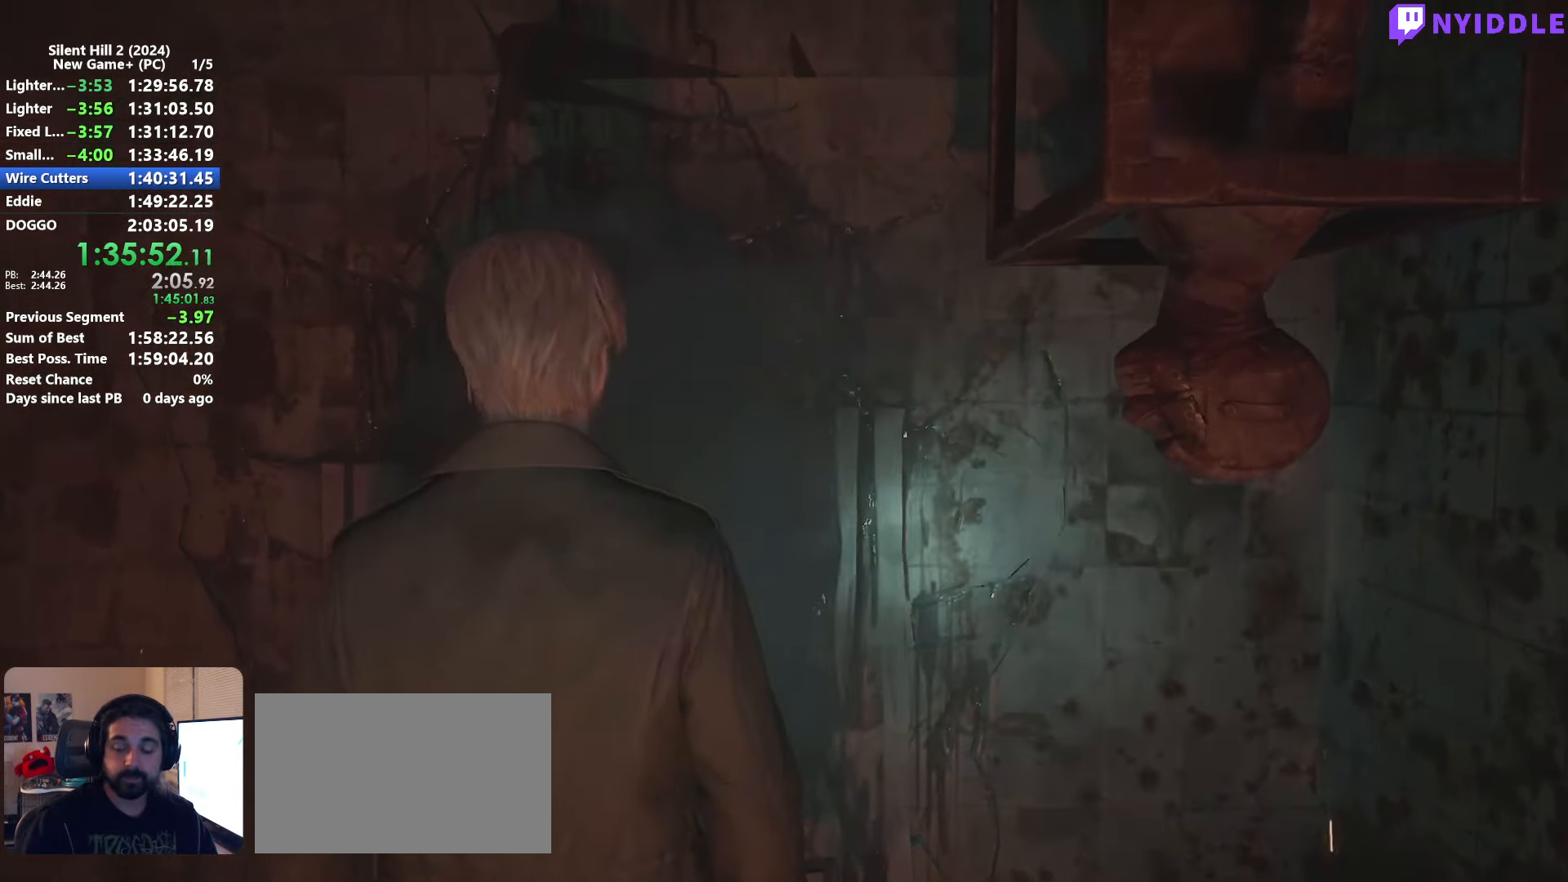
{"keys": [], "mouse": [], "events": [[34, "e", "down"], [134, "e", "up"], [184, "e", "down"], [267, "e", "up"], [317, "e", "down"], [417, "e", "up"], [417, "w", "up"], [467, "shift", "up"]]}
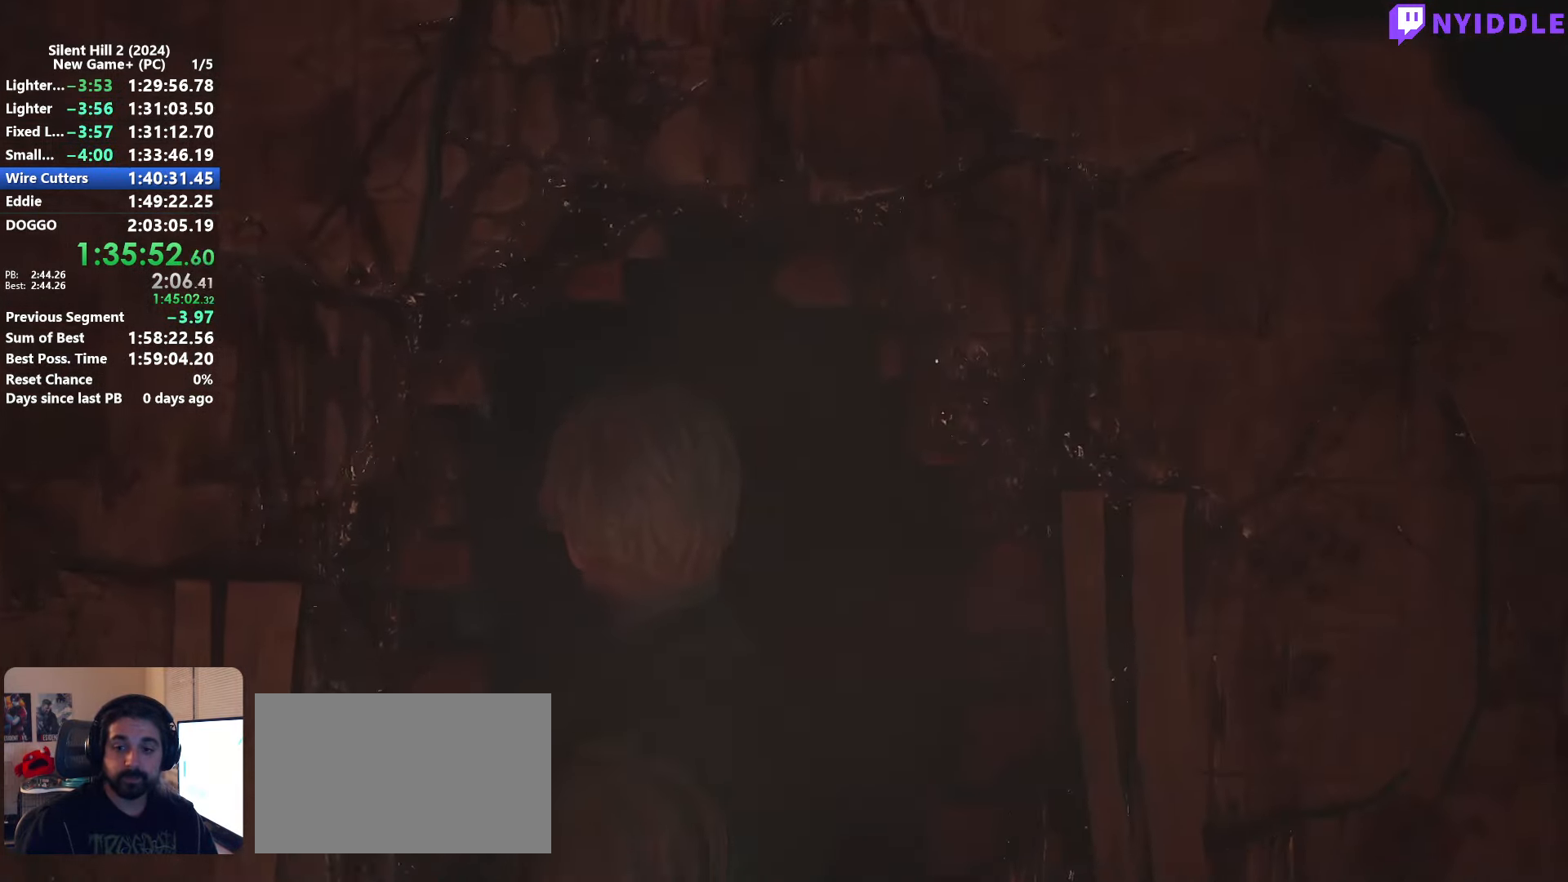
{"keys": [], "mouse": [], "events": []}
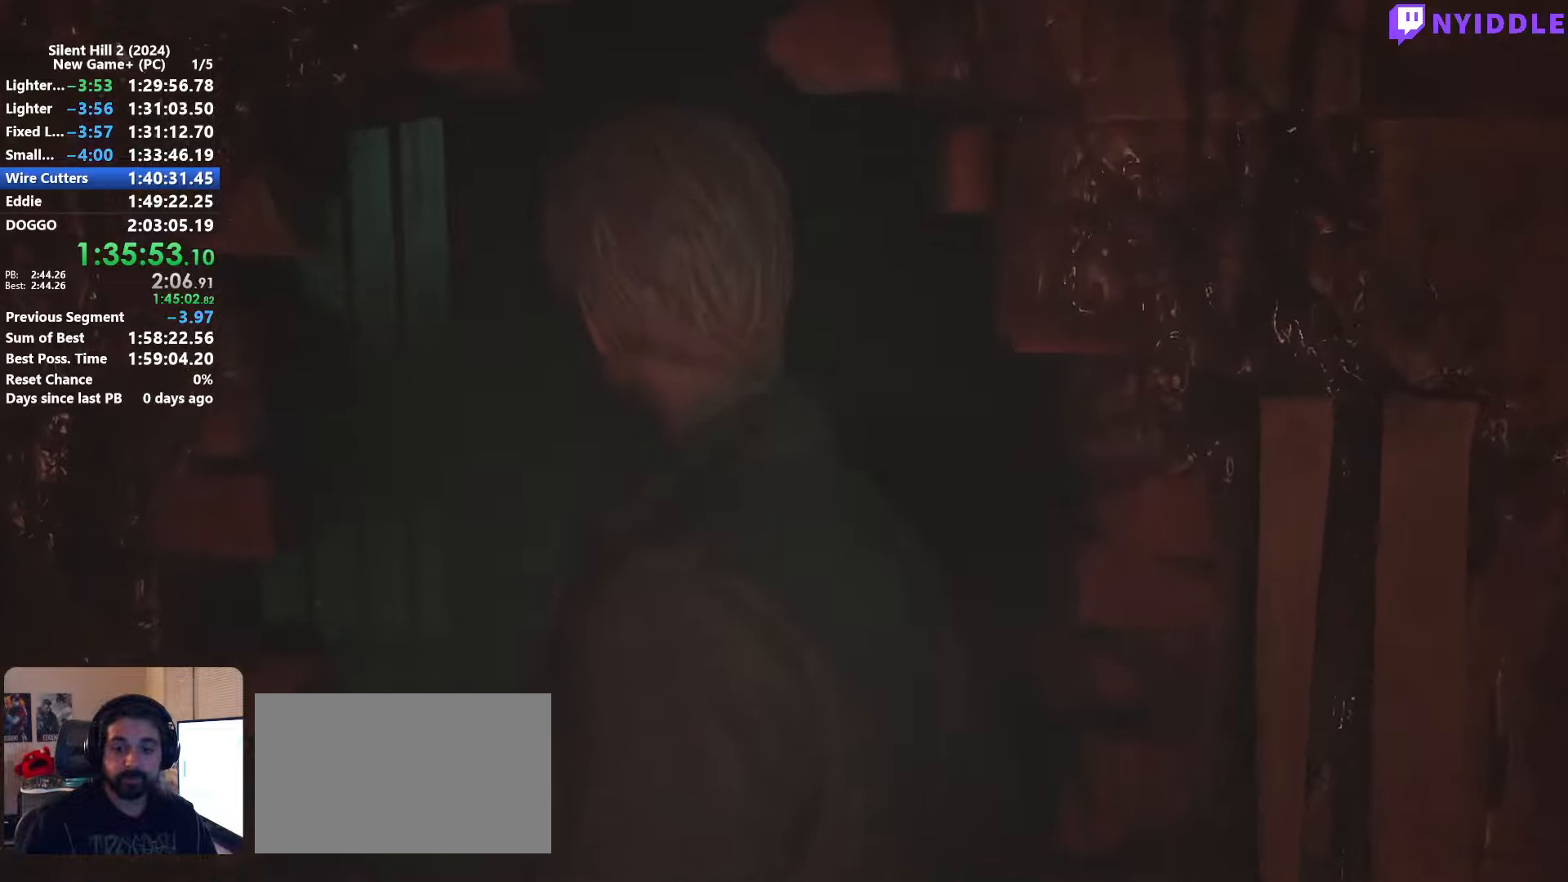
{"keys": ["a", "shift", "w"], "mouse": [], "events": [[216, "shift", "down"], [250, "a", "down"], [250, "w", "down"]]}
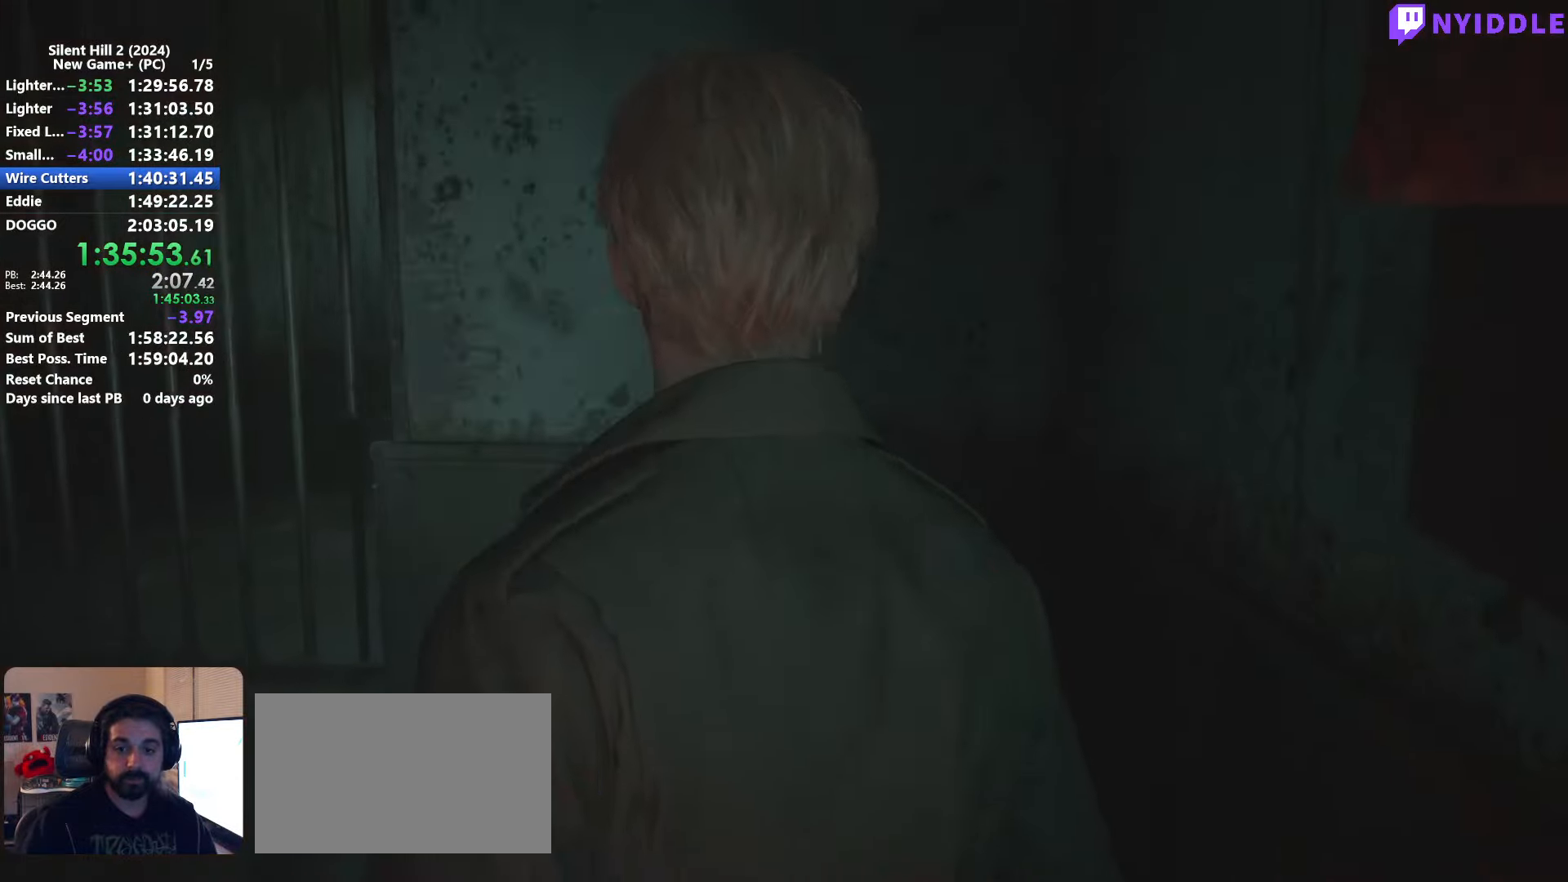
{"keys": ["shift", "w"], "mouse": [], "events": [[500, "a", "up"]]}
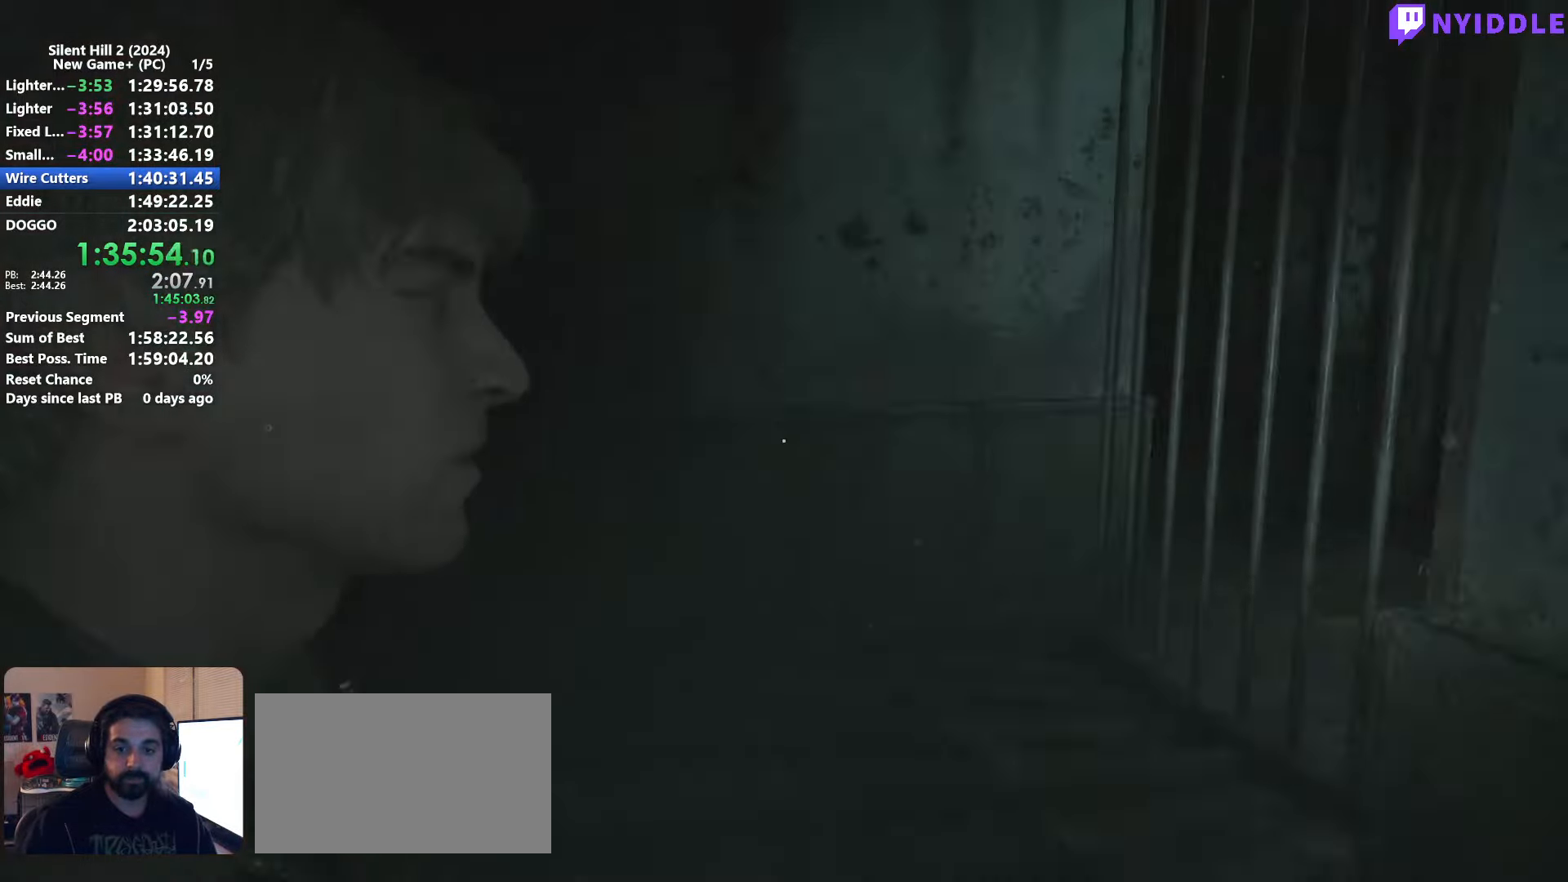
{"keys": ["a", "shift", "w"], "mouse": [], "events": [[483, "a", "down"]]}
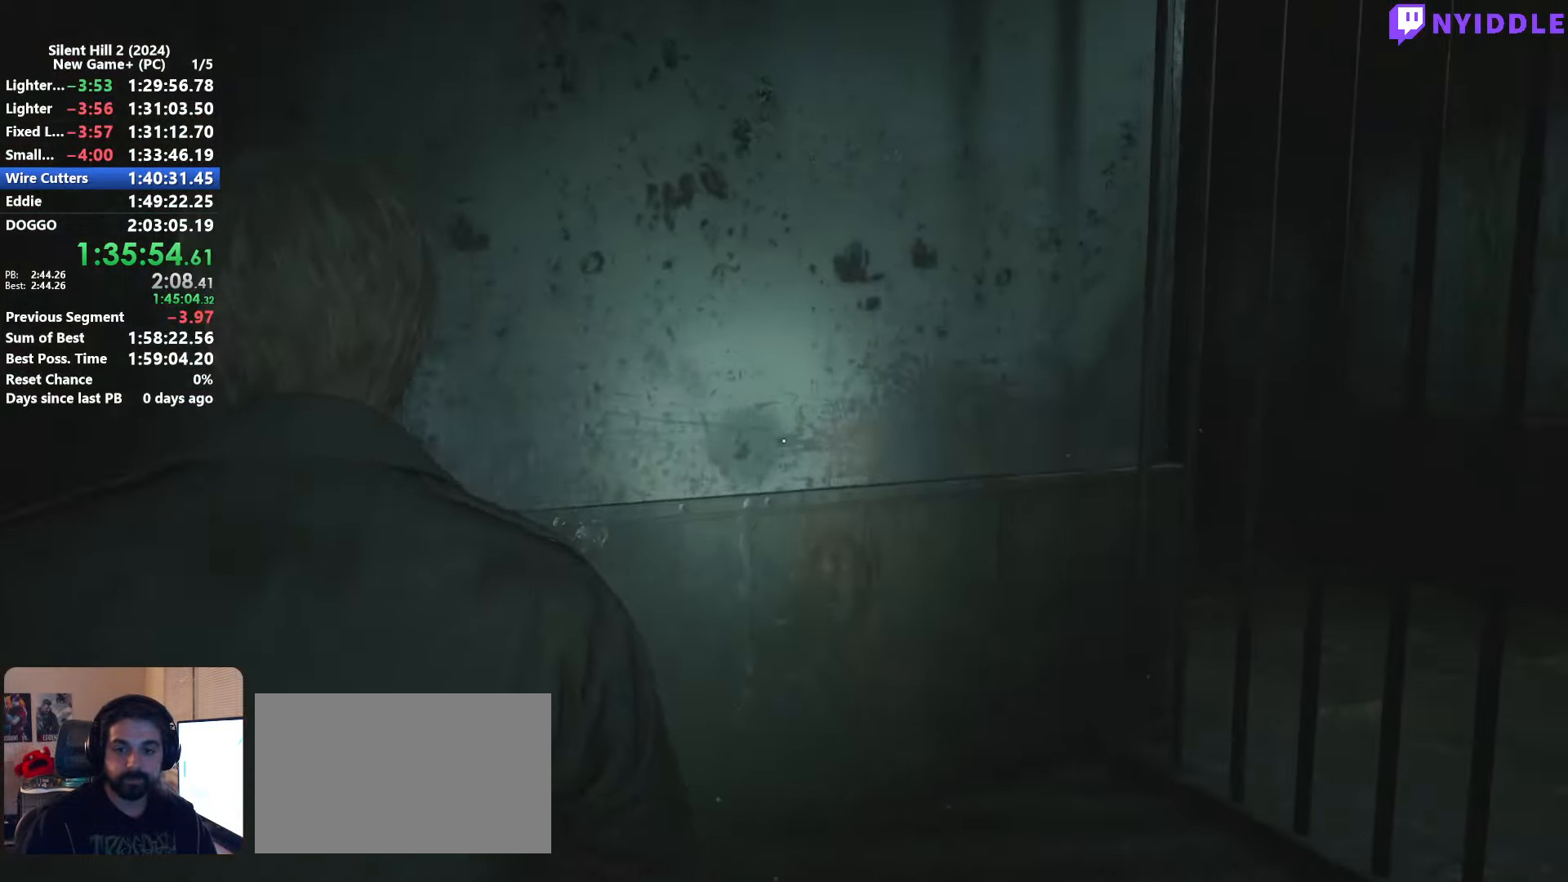
{"keys": ["shift"], "mouse": [], "events": [[66, "e", "down"], [116, "w", "up"], [166, "e", "up"], [216, "a", "up"], [216, "e", "down"], [300, "e", "up"], [350, "a", "down"], [350, "e", "down"], [350, "w", "down"], [400, "a", "up"], [400, "w", "up"], [450, "e", "up"]]}
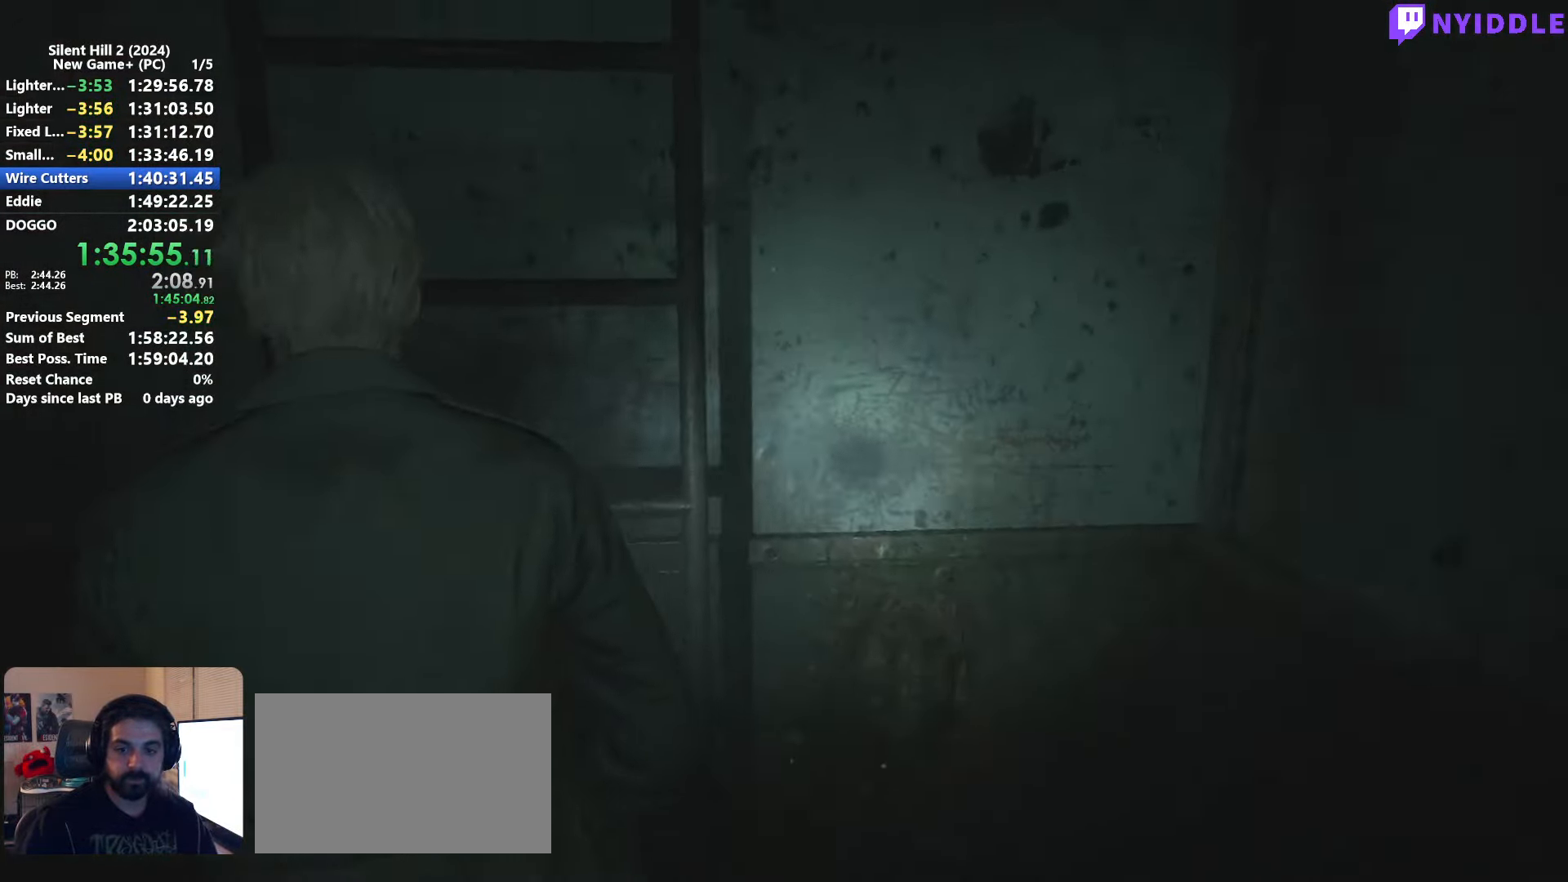
{"keys": ["shift", "w"], "mouse": [], "events": [[33, "e", "down"], [33, "shift", "up"], [133, "e", "up"], [133, "shift", "down"], [183, "e", "down"], [183, "w", "down"], [266, "e", "up"]]}
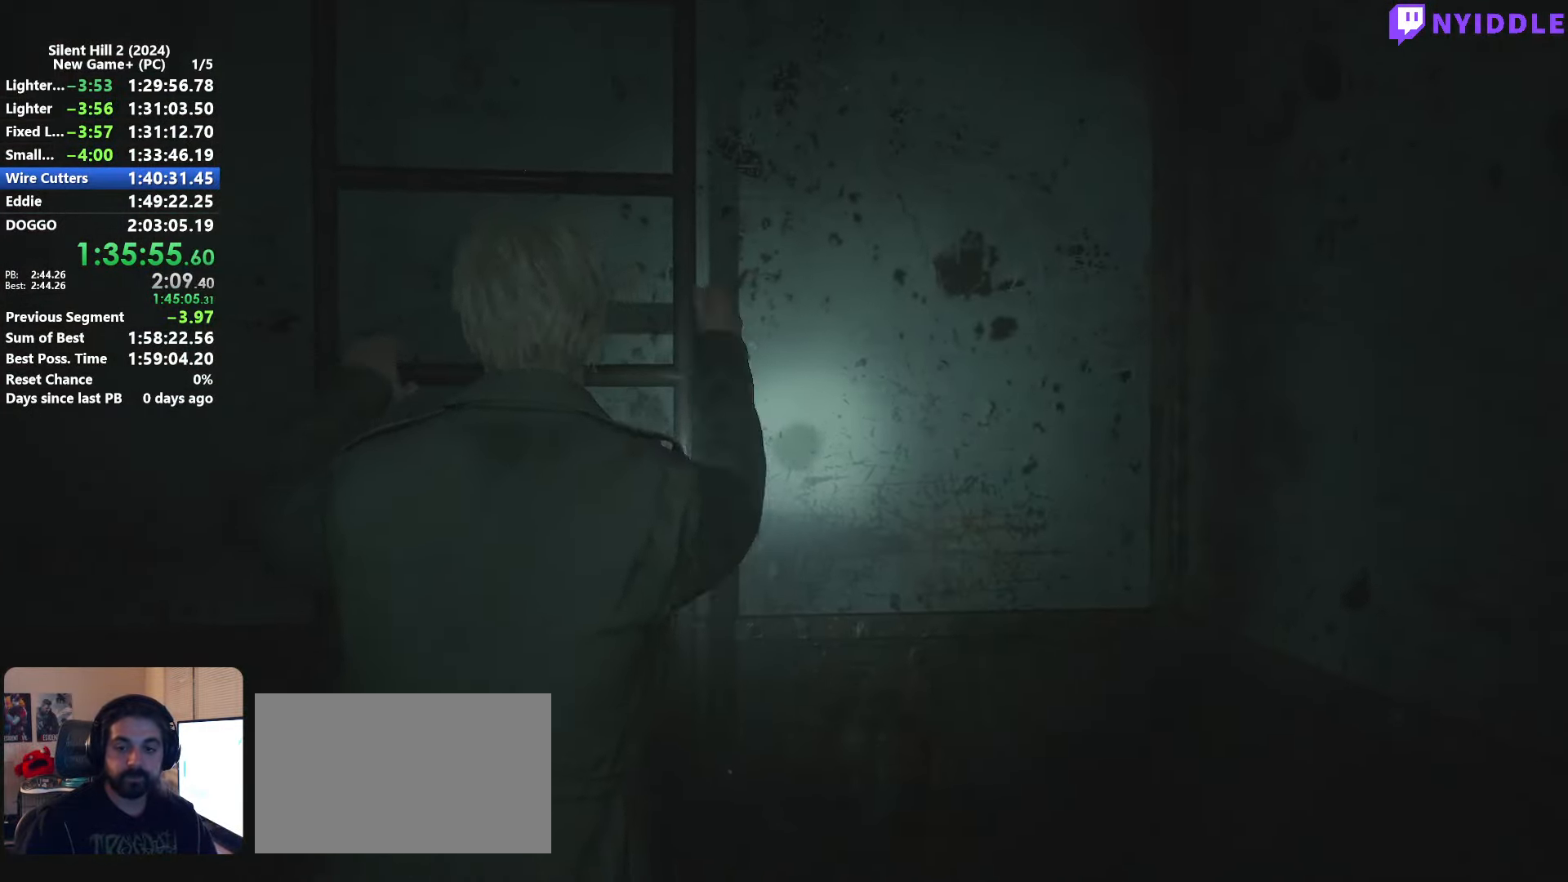
{"keys": ["shift", "w"], "mouse": [], "events": []}
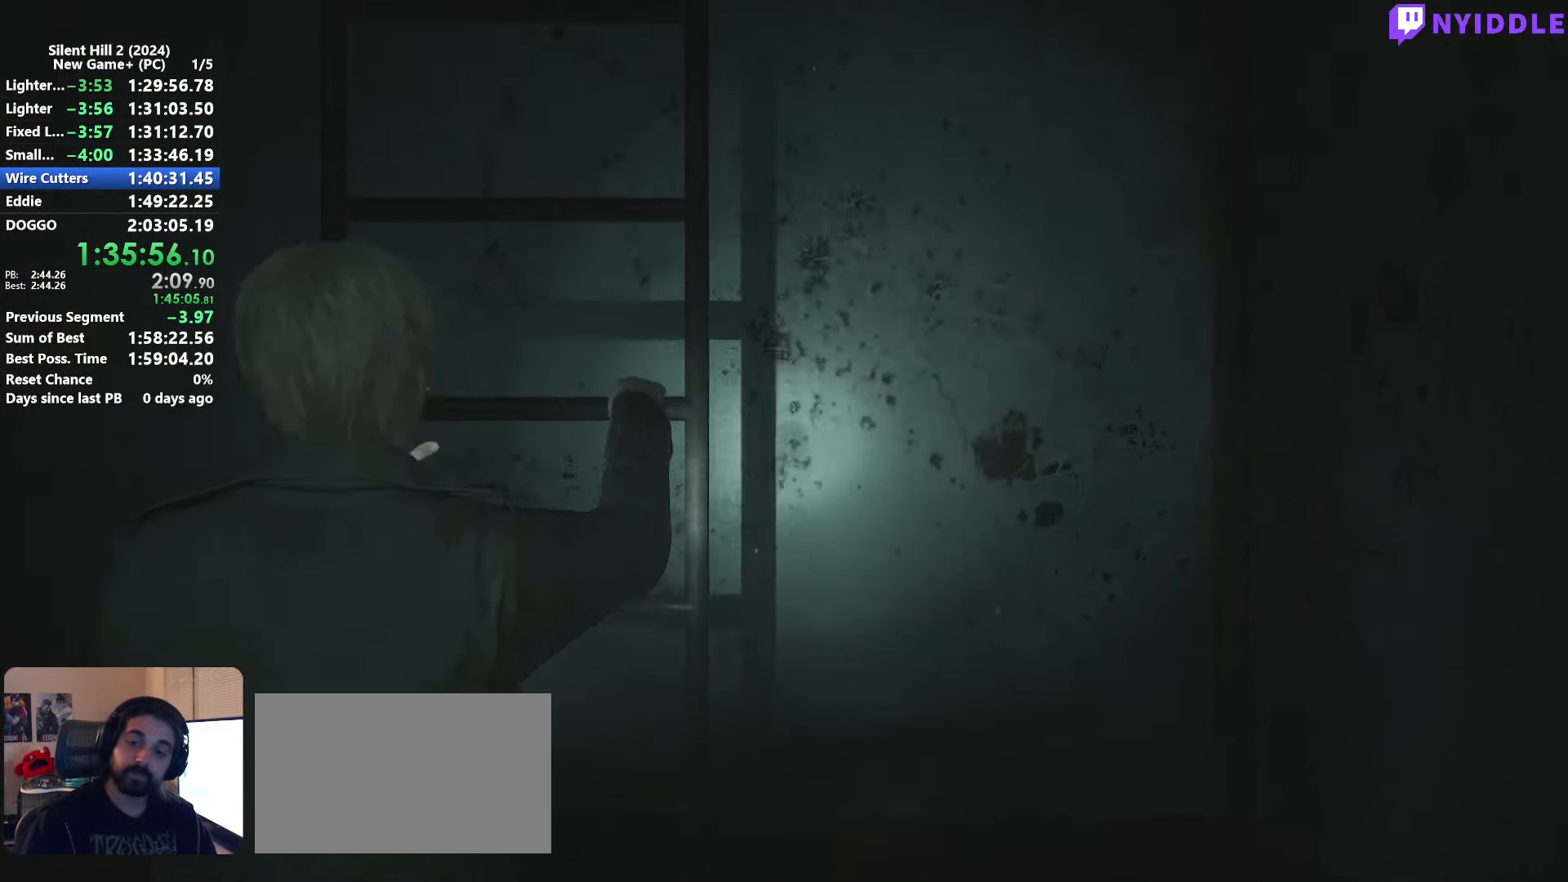
{"keys": ["shift", "w"], "mouse": [], "events": []}
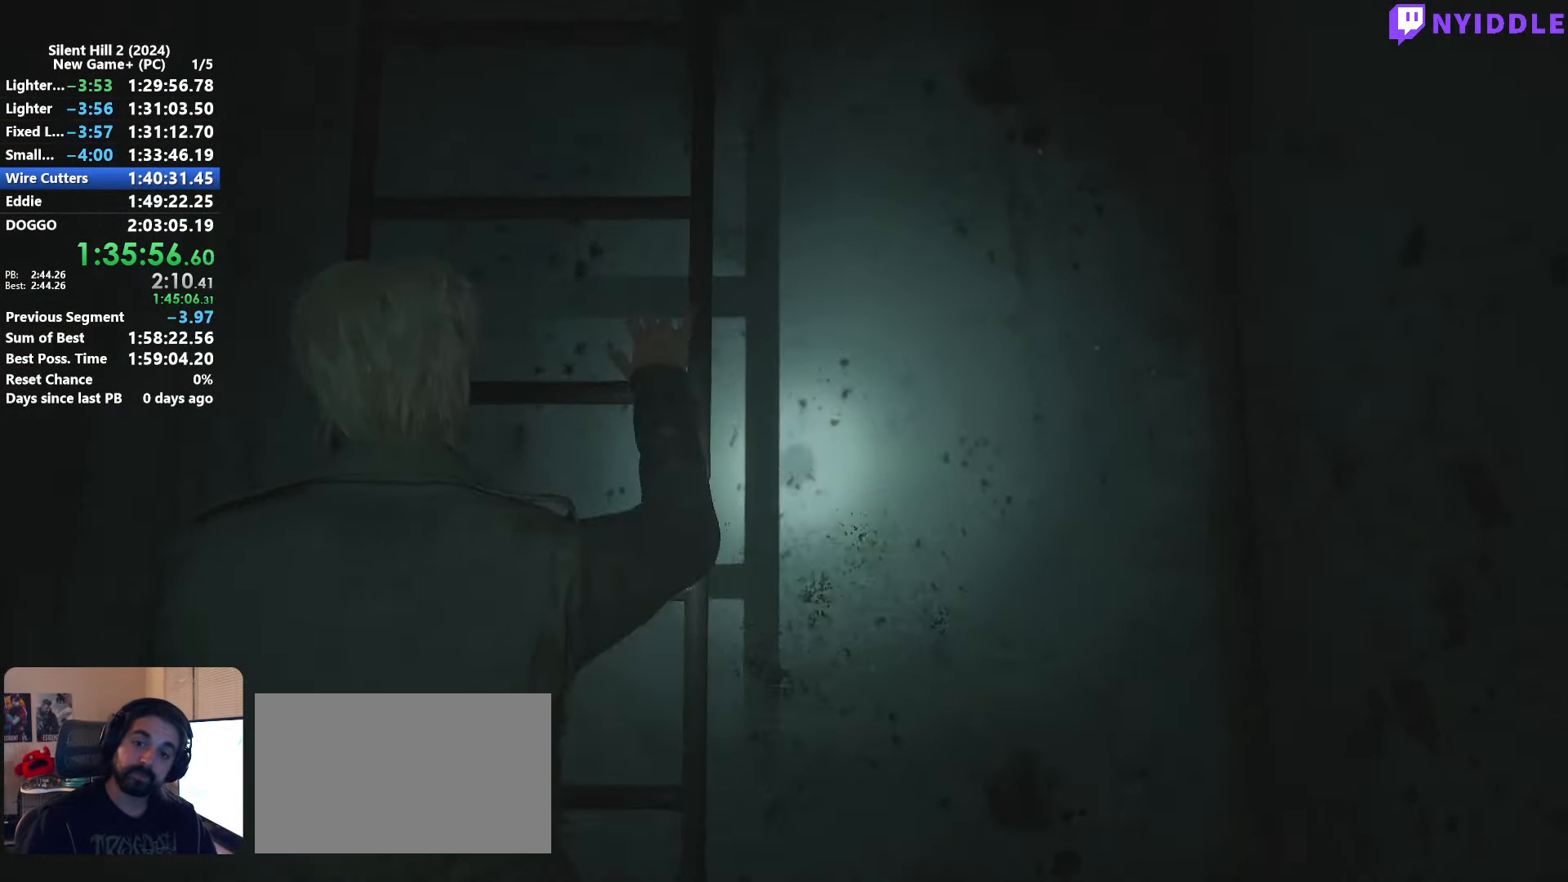
{"keys": ["shift", "w"], "mouse": [], "events": []}
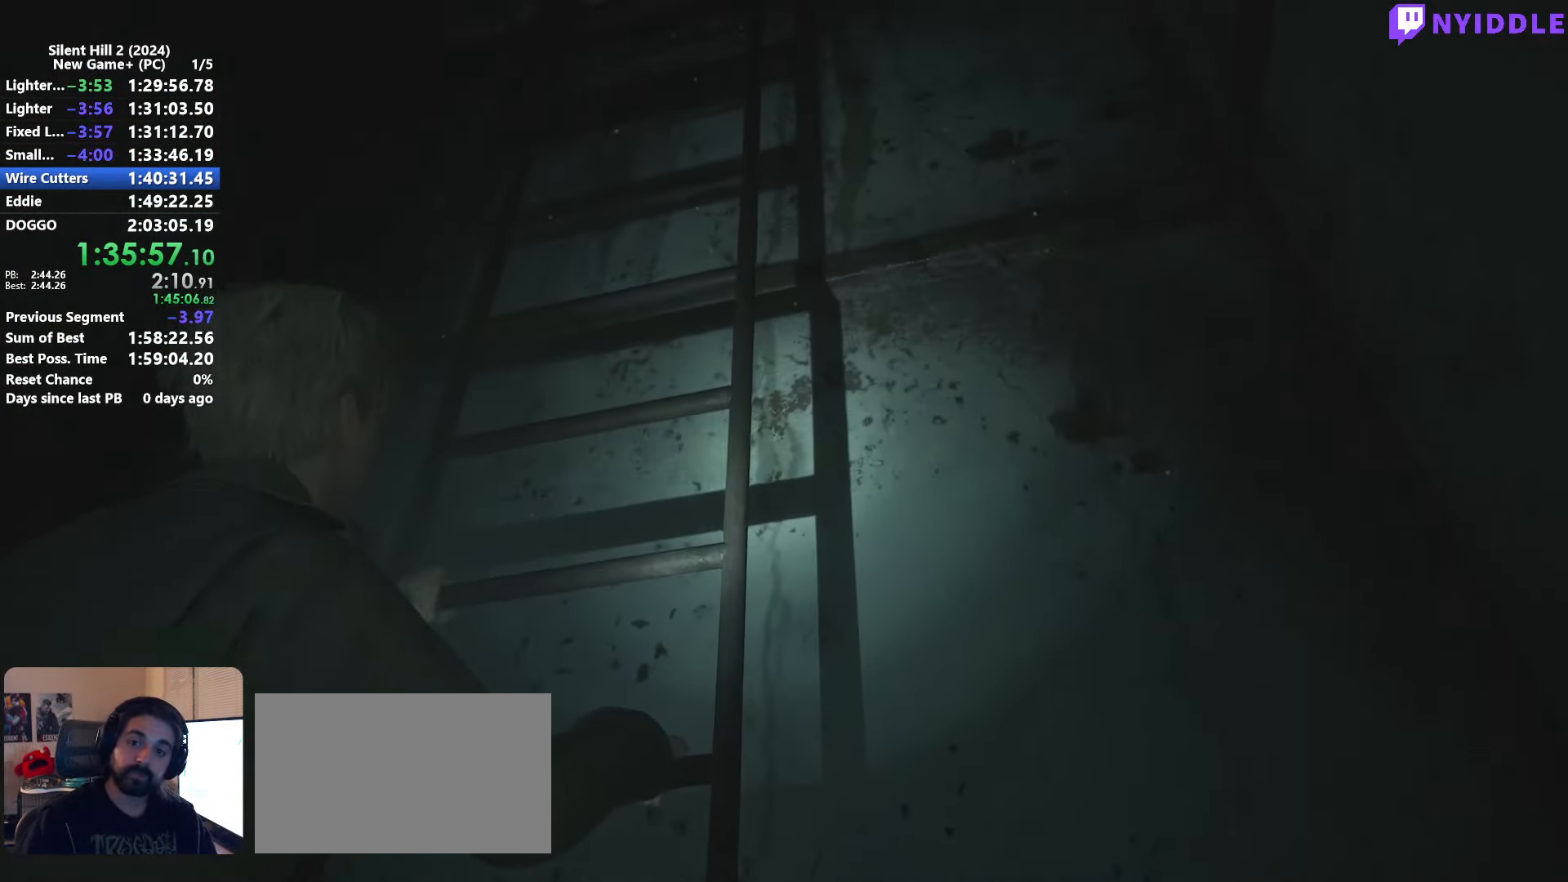
{"keys": ["shift", "w"], "mouse": [], "events": []}
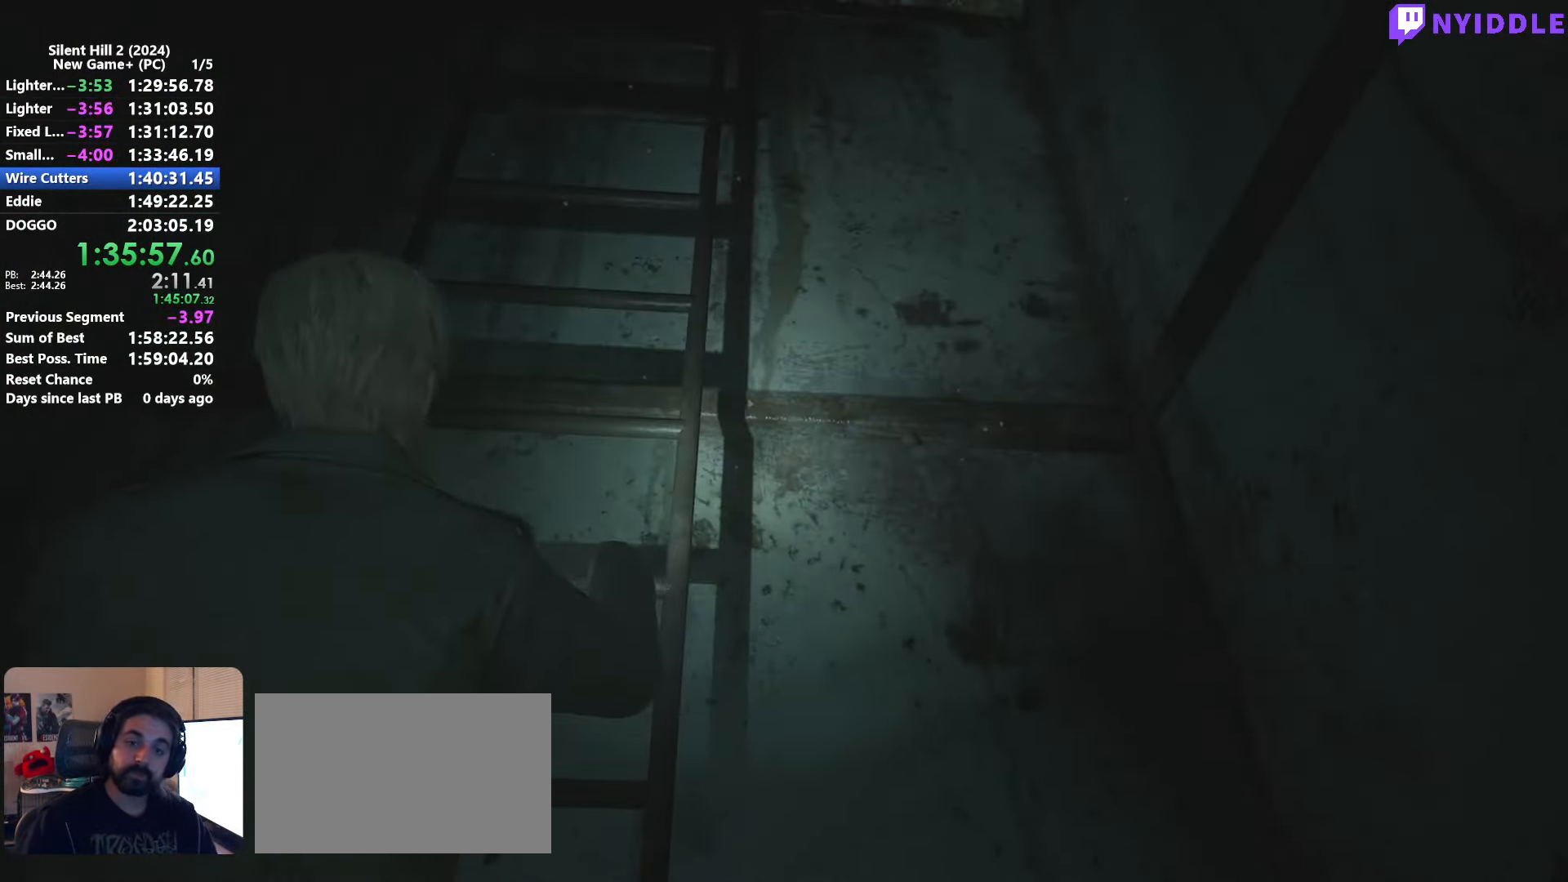
{"keys": ["shift", "w"], "mouse": [], "events": []}
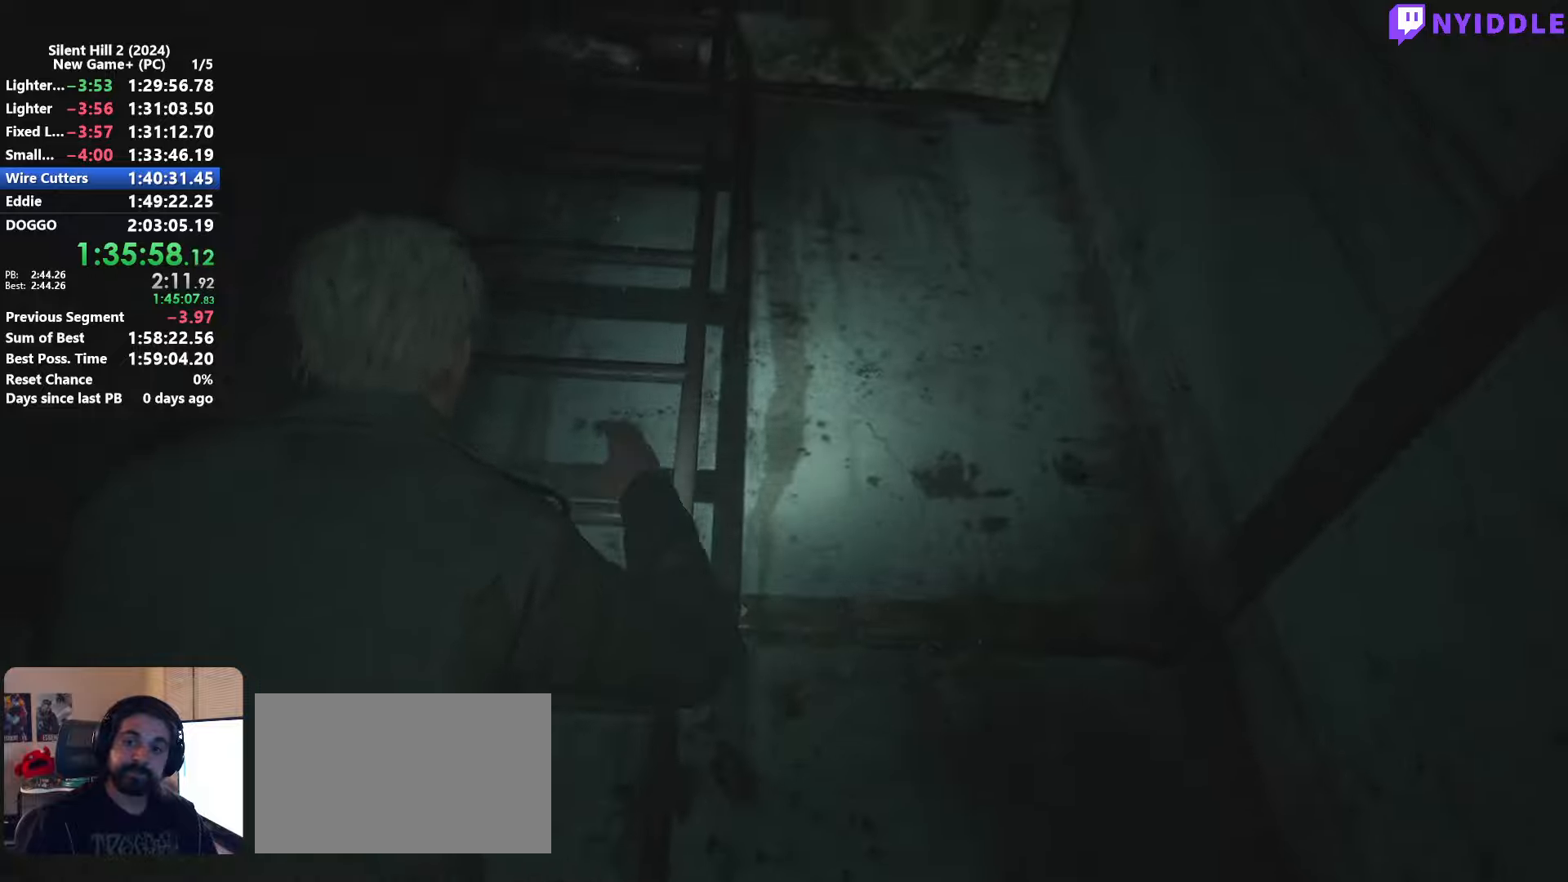
{"keys": ["shift", "w"], "mouse": [], "events": []}
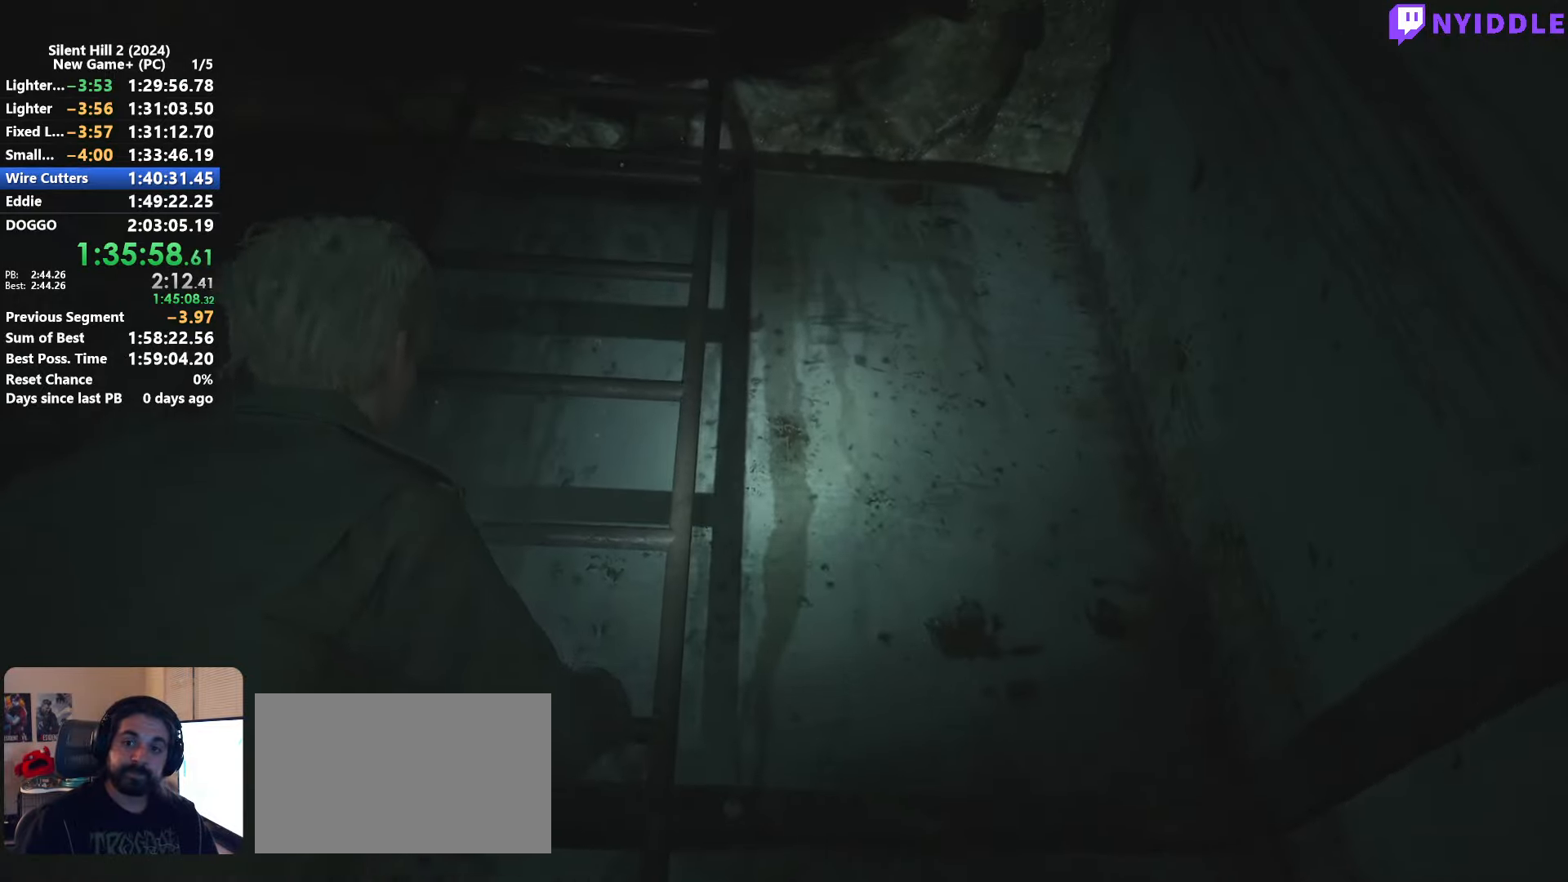
{"keys": ["shift", "w"], "mouse": [], "events": []}
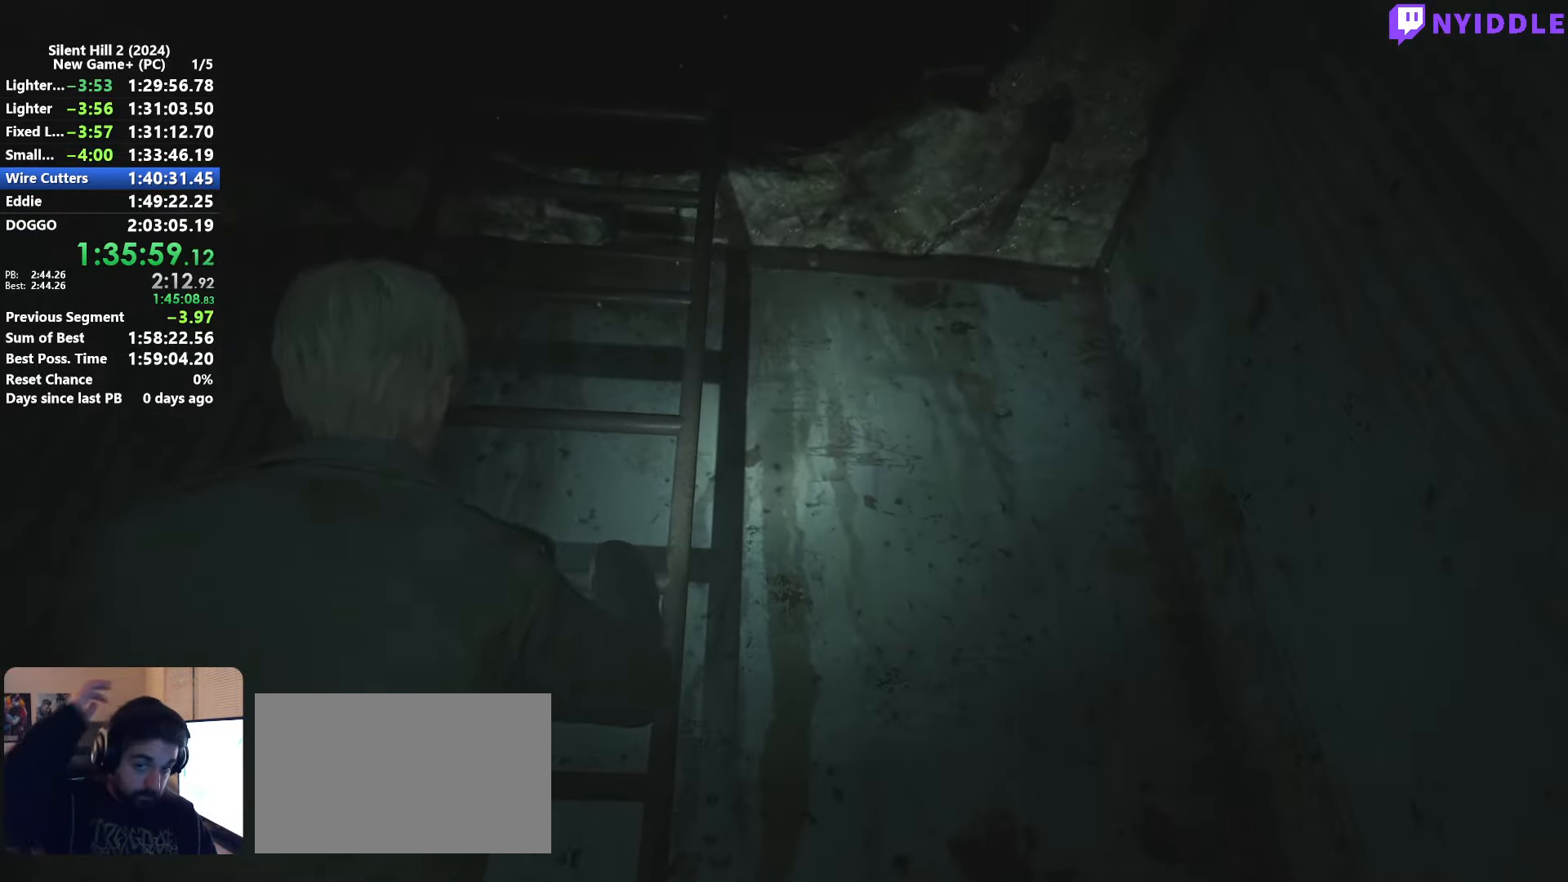
{"keys": ["shift", "w"], "mouse": [], "events": []}
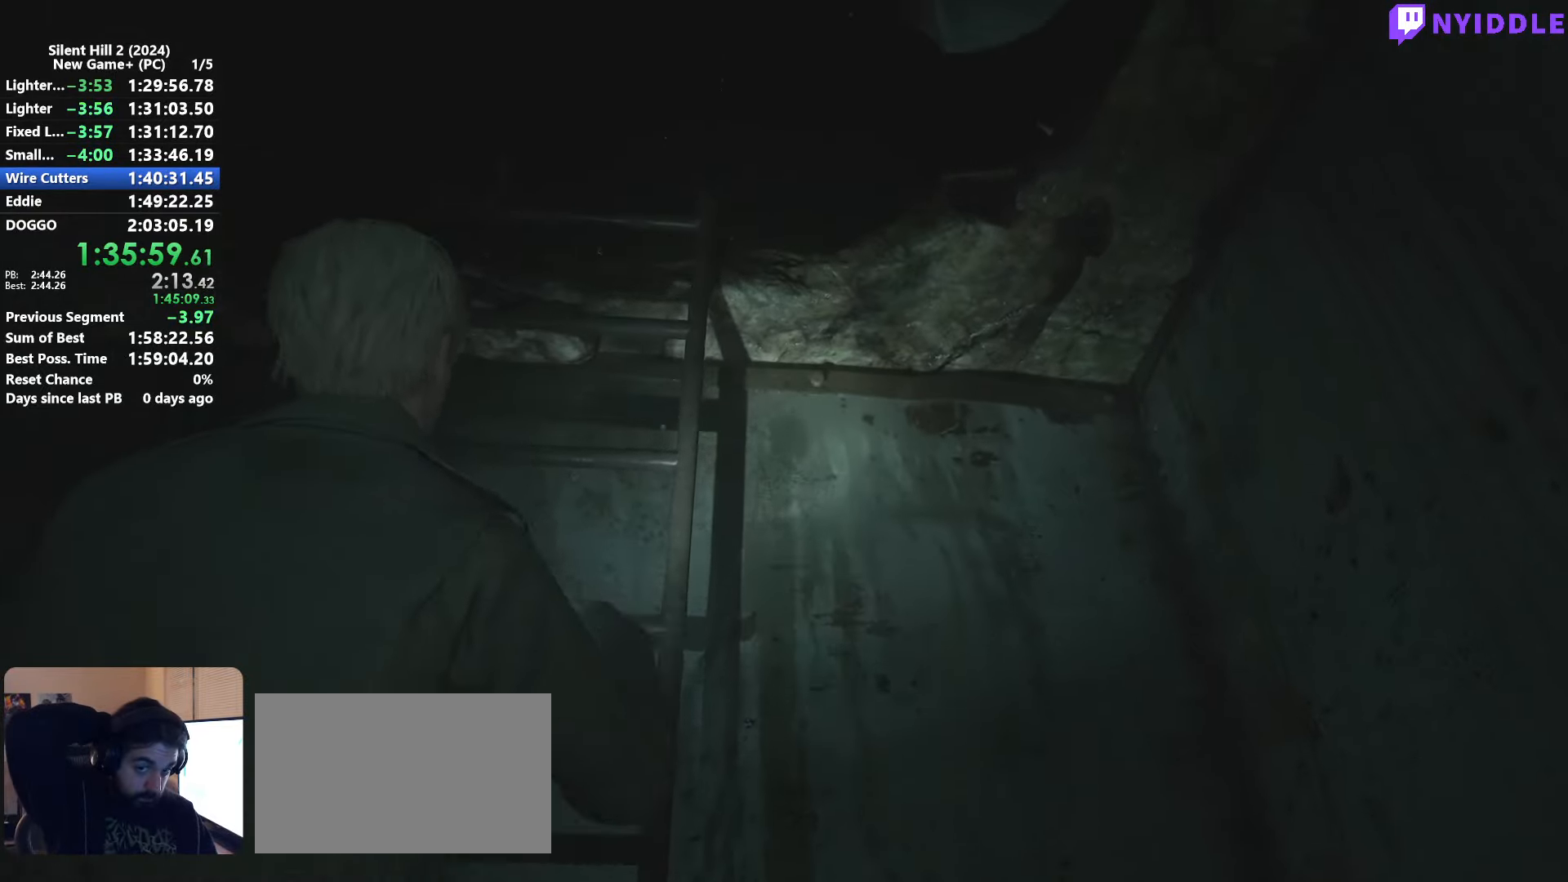
{"keys": ["shift", "w"], "mouse": [], "events": []}
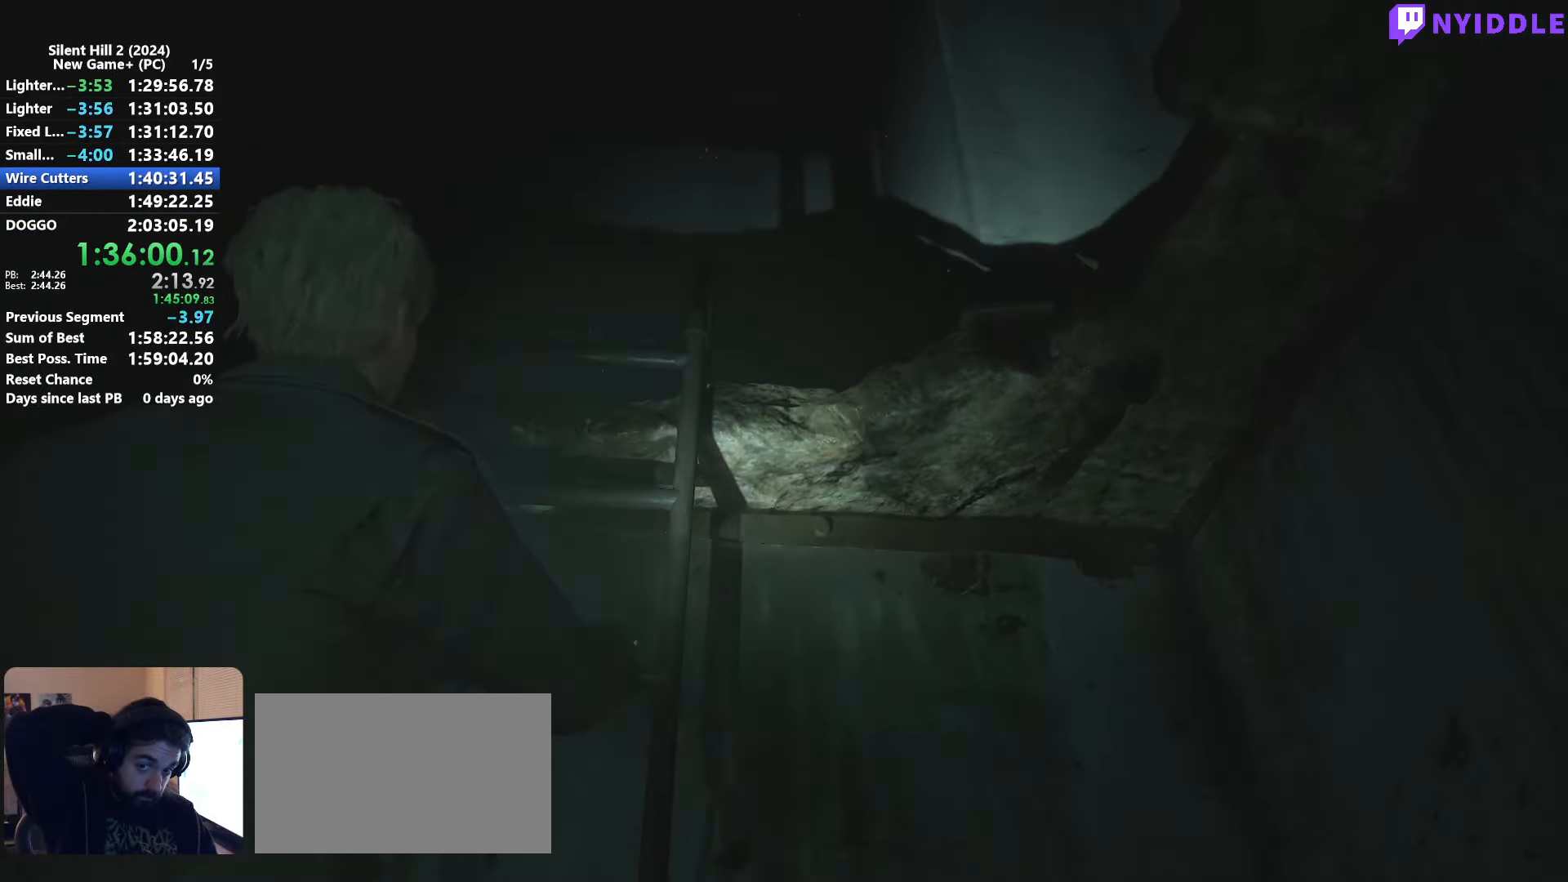
{"keys": ["shift", "w"], "mouse": [], "events": []}